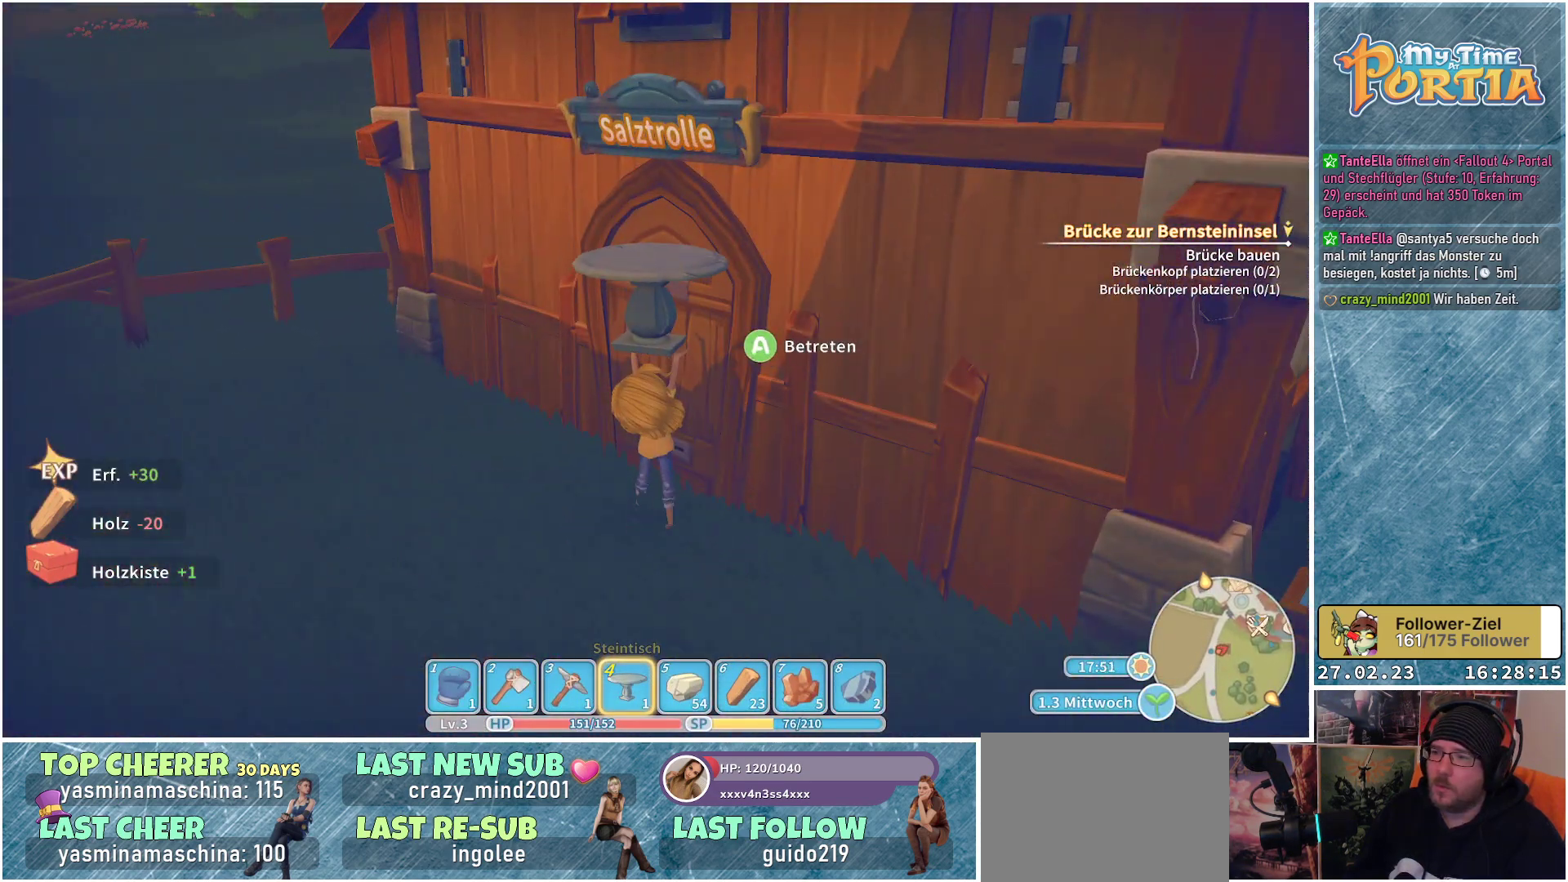
Gameplay with a controller (Xbox layout); each line is a JSON object with the inputs held at the frame after it. "events" lists button and stick changes between this image and that frame as [ms after this image, input, new state], when the widget could be followed in between.
{"buttons": [], "left_stick": "center", "right_stick": "center", "events": [[150, "A", "down"], [267, "A", "up"]]}
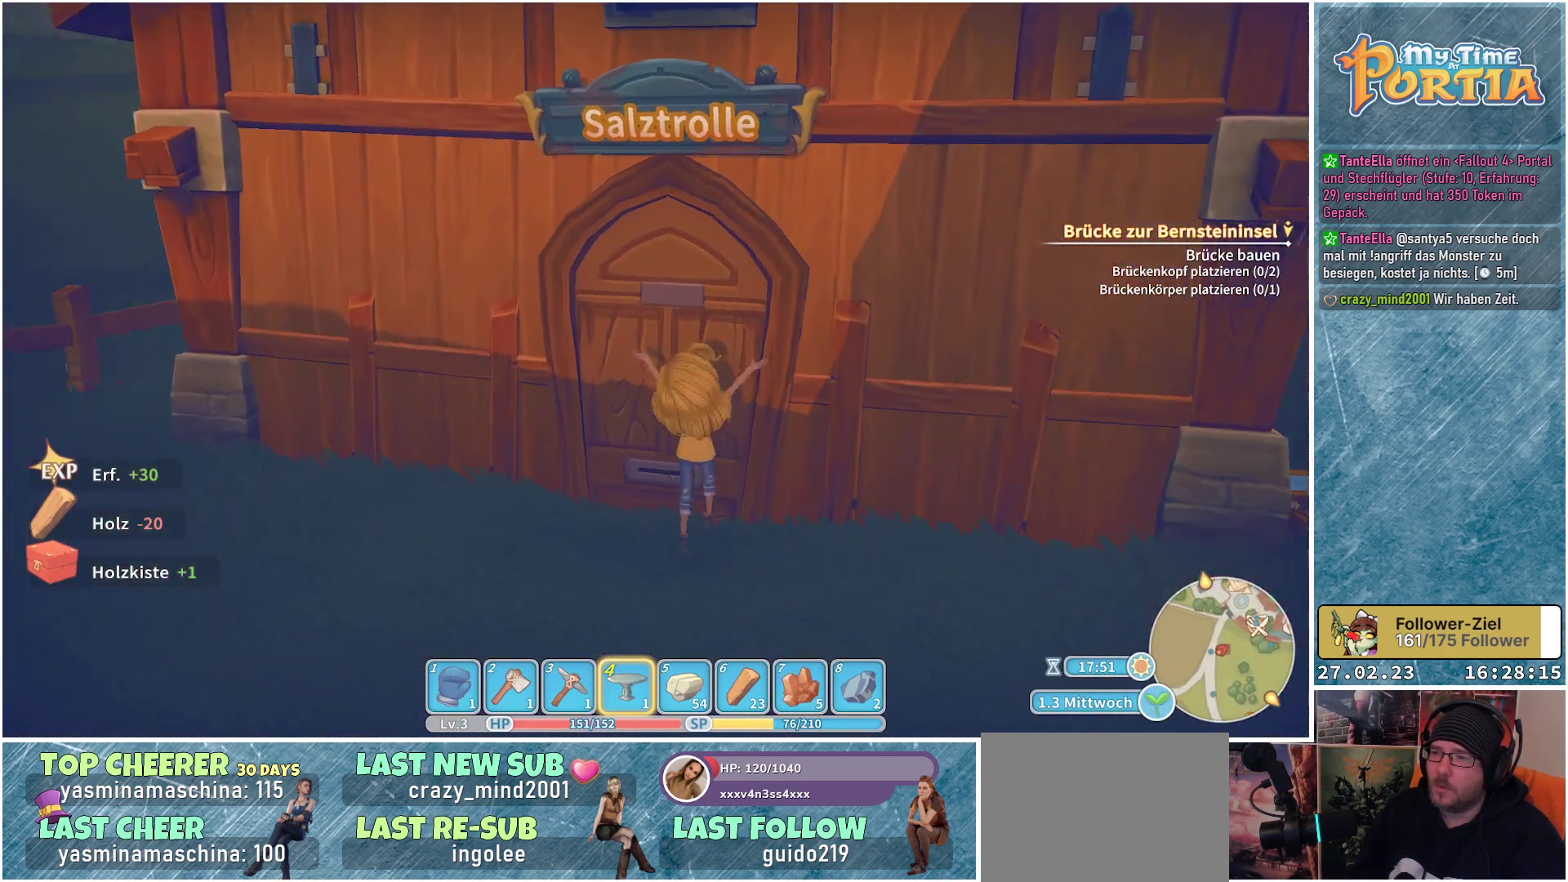
{"buttons": [], "left_stick": "center", "right_stick": "center", "events": []}
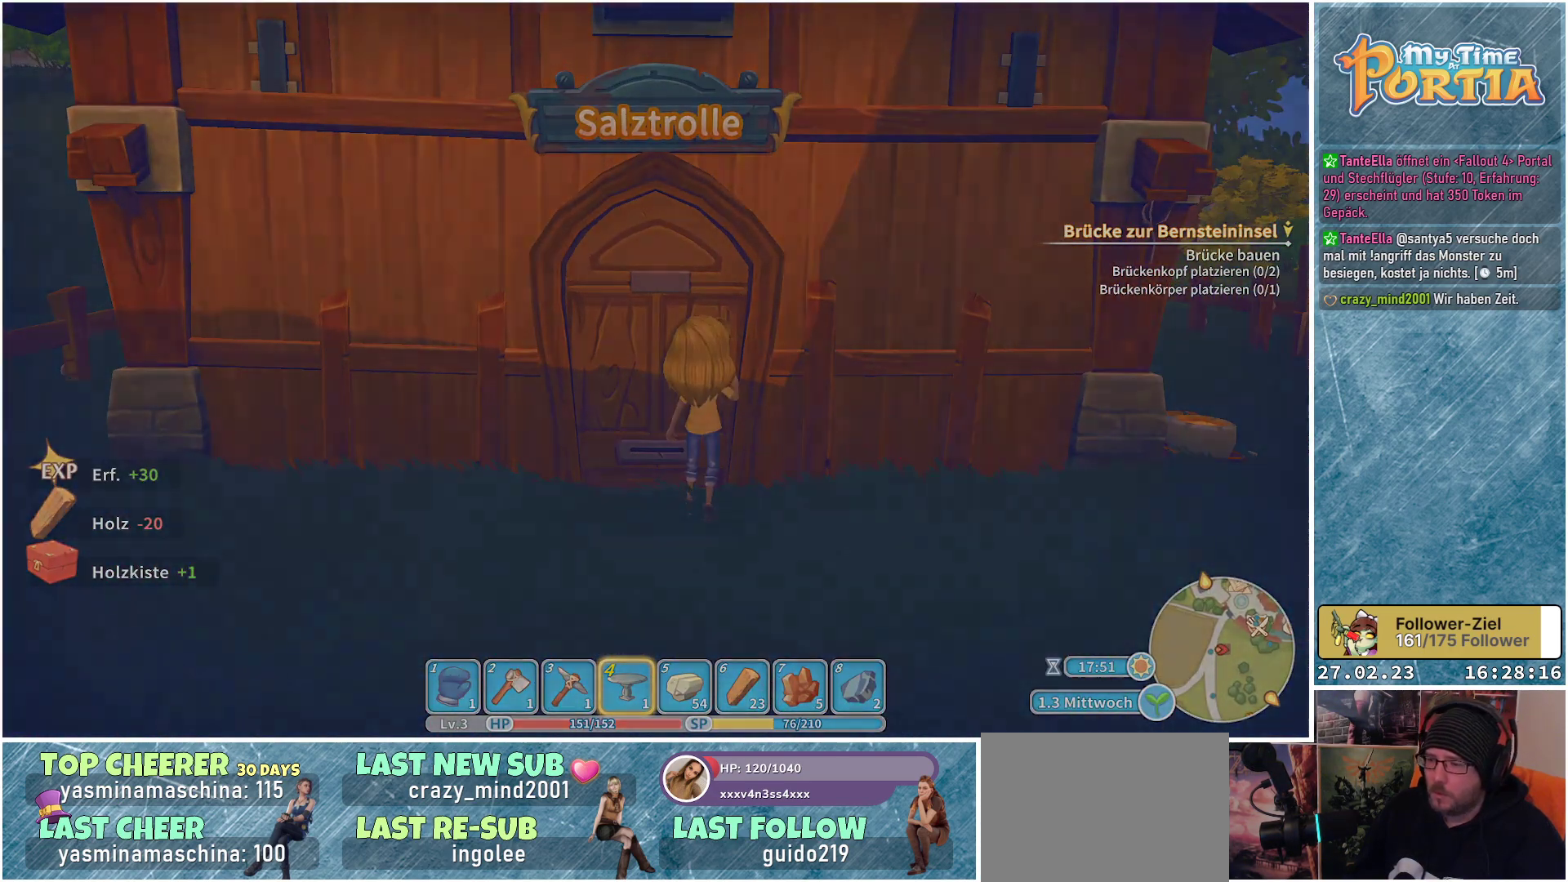
{"buttons": [], "left_stick": "center", "right_stick": "center", "events": []}
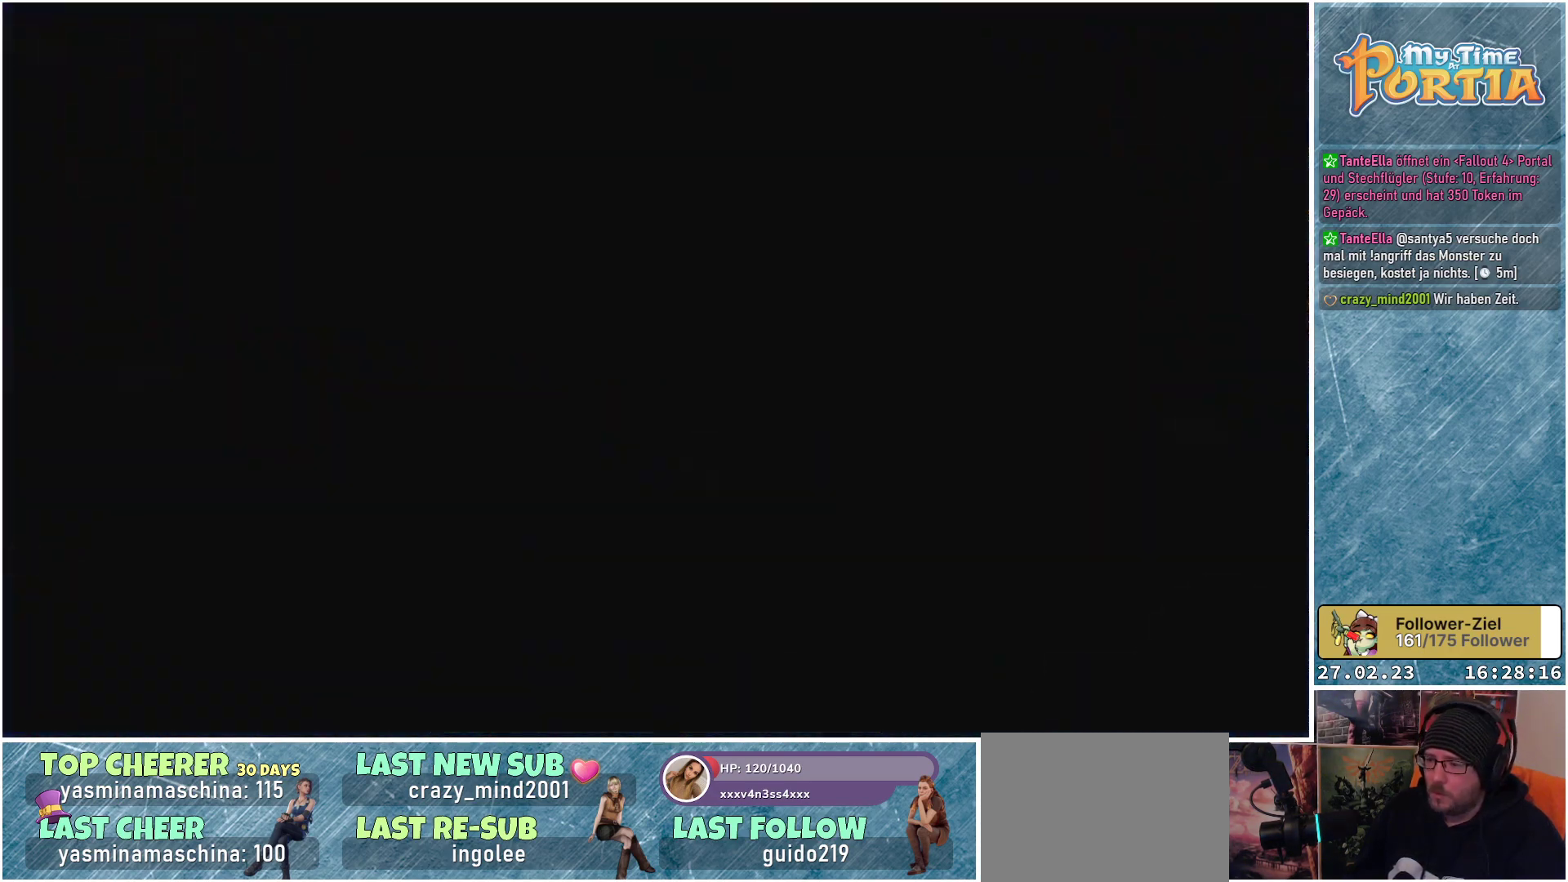
{"buttons": [], "left_stick": "center", "right_stick": "center", "events": []}
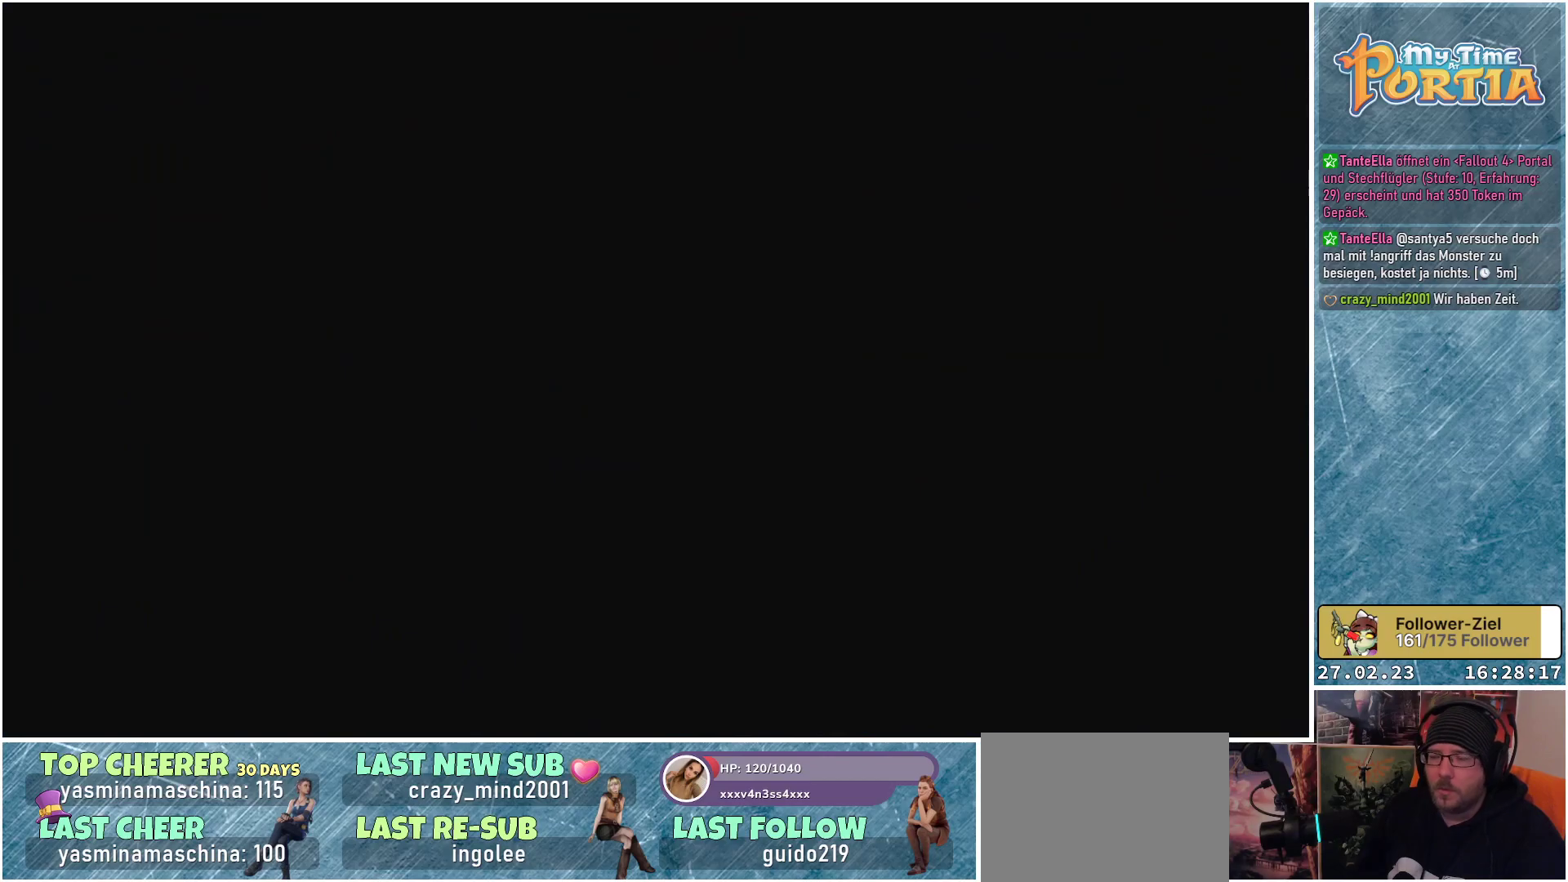
{"buttons": [], "left_stick": "center", "right_stick": "center", "events": []}
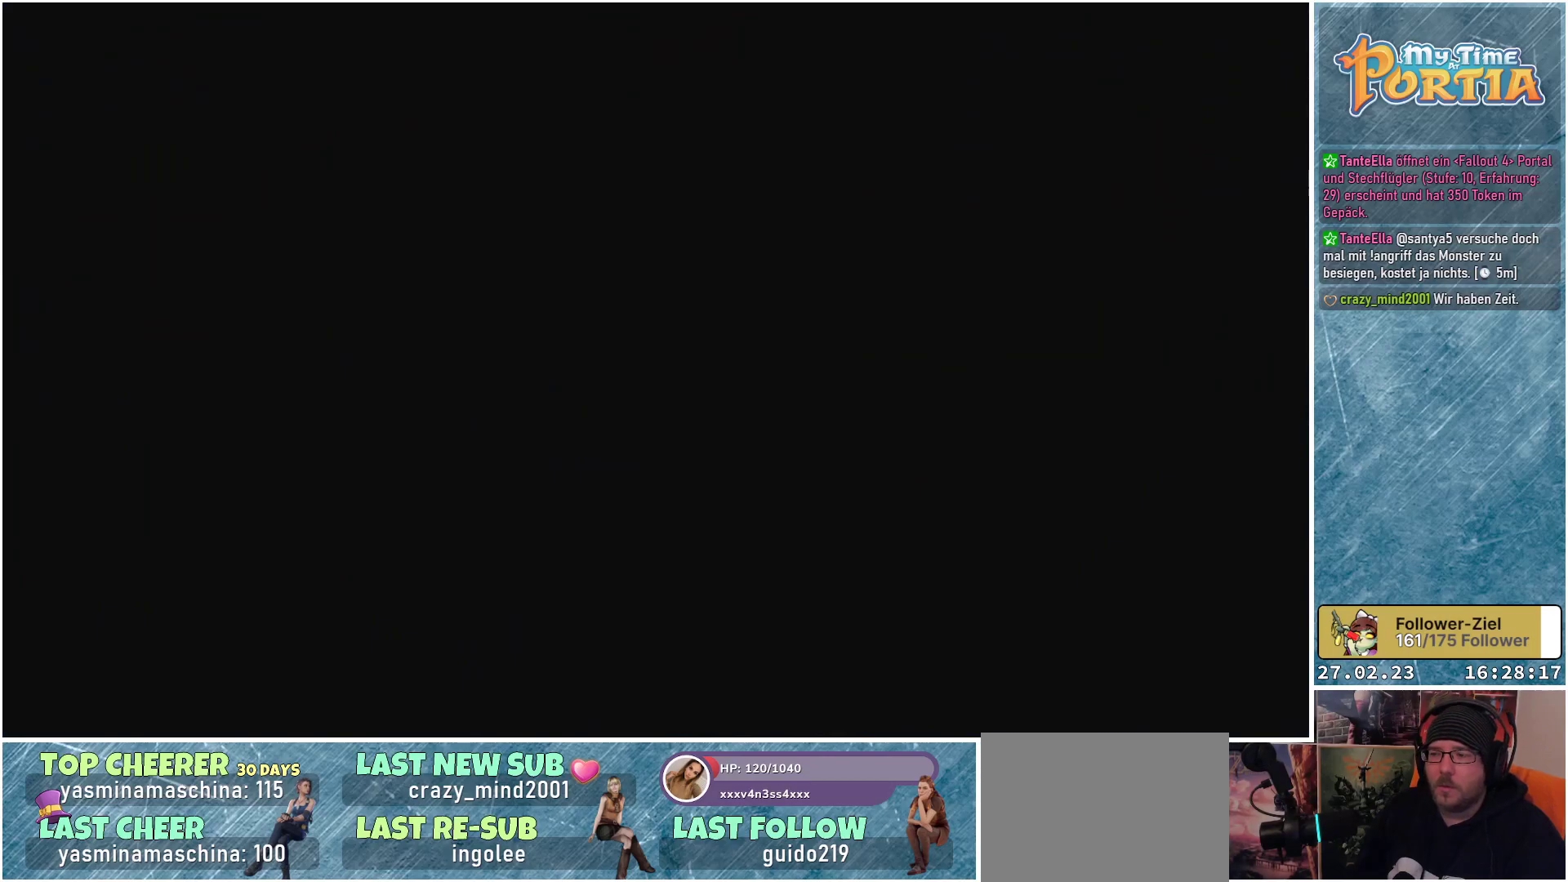
{"buttons": [], "left_stick": "center", "right_stick": "center", "events": []}
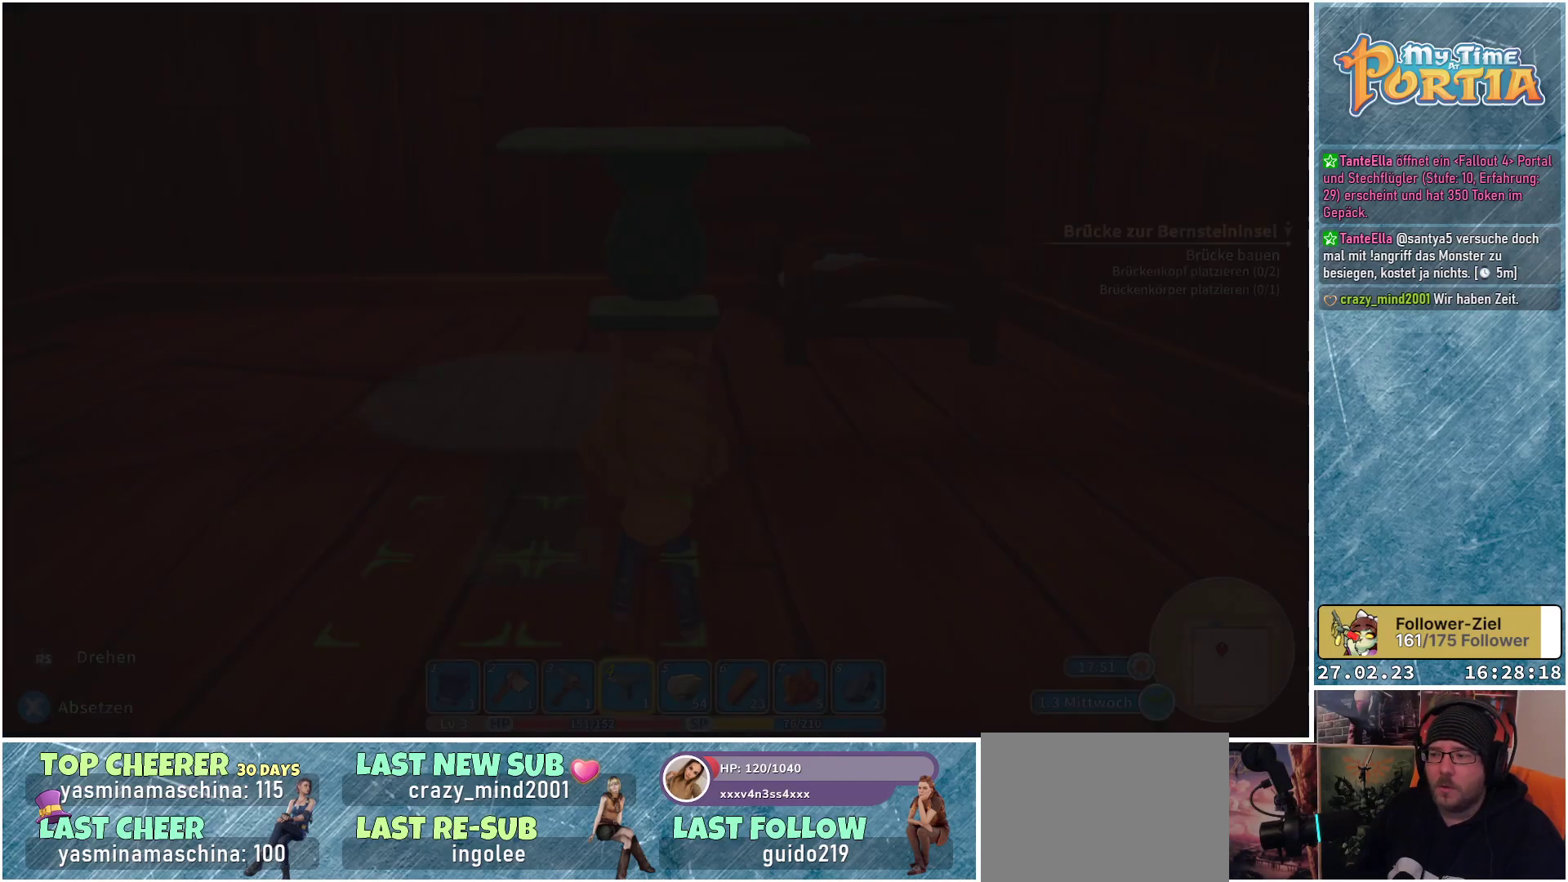
{"buttons": [], "left_stick": "center", "right_stick": "center", "events": []}
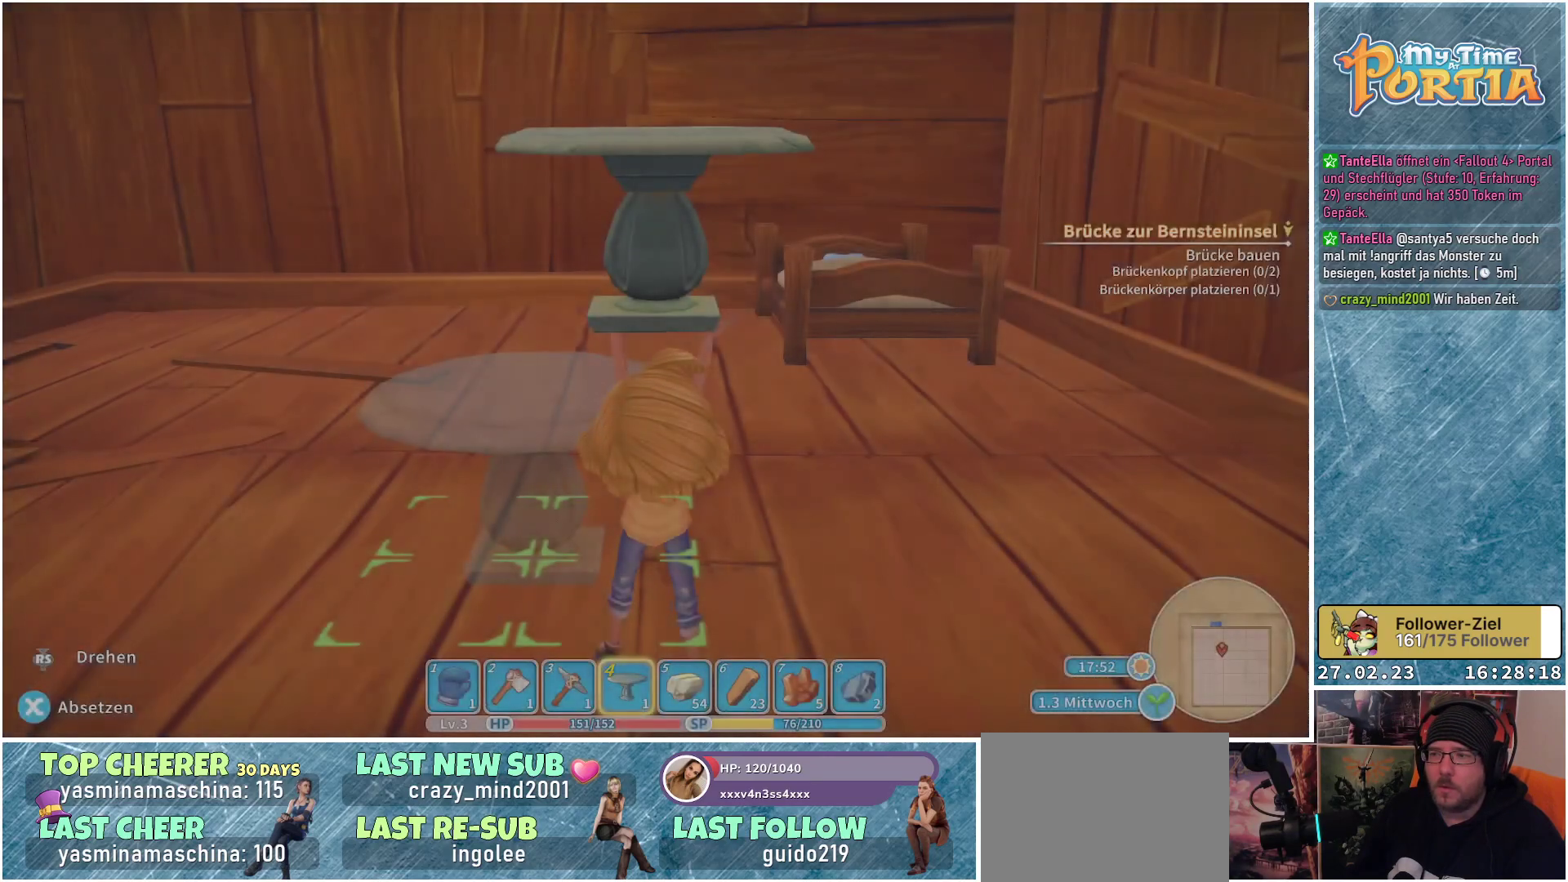
{"buttons": [], "left_stick": "center", "right_stick": "down-left", "events": [[183, "right_stick", "down-left"]]}
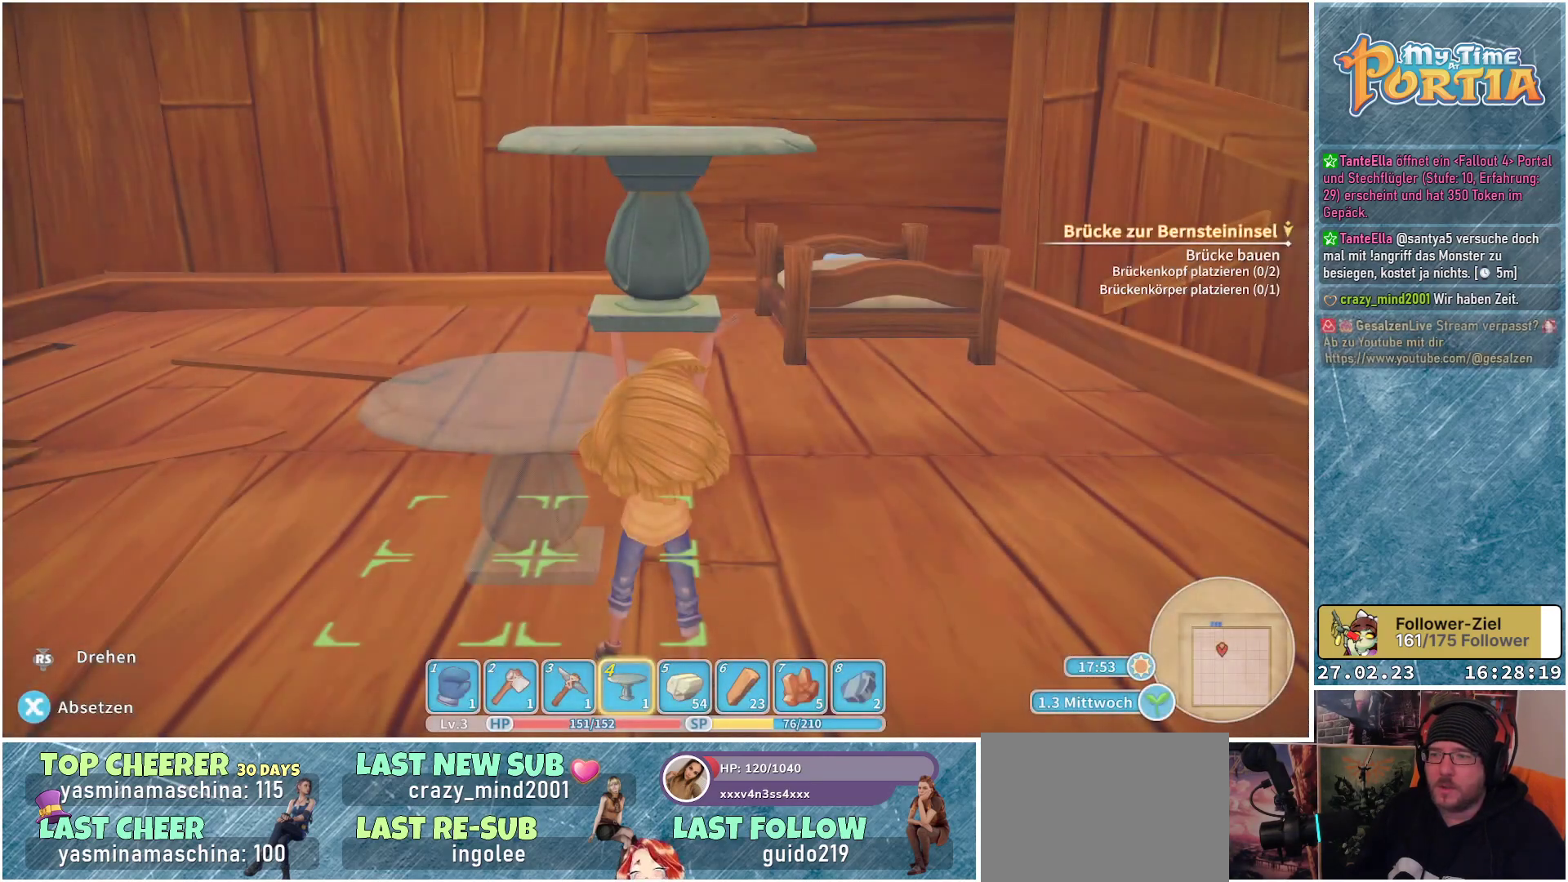
{"buttons": [], "left_stick": "left", "right_stick": "right", "events": [[17, "right_stick", "center"], [233, "right_stick", "right"], [333, "left_stick", "left"]]}
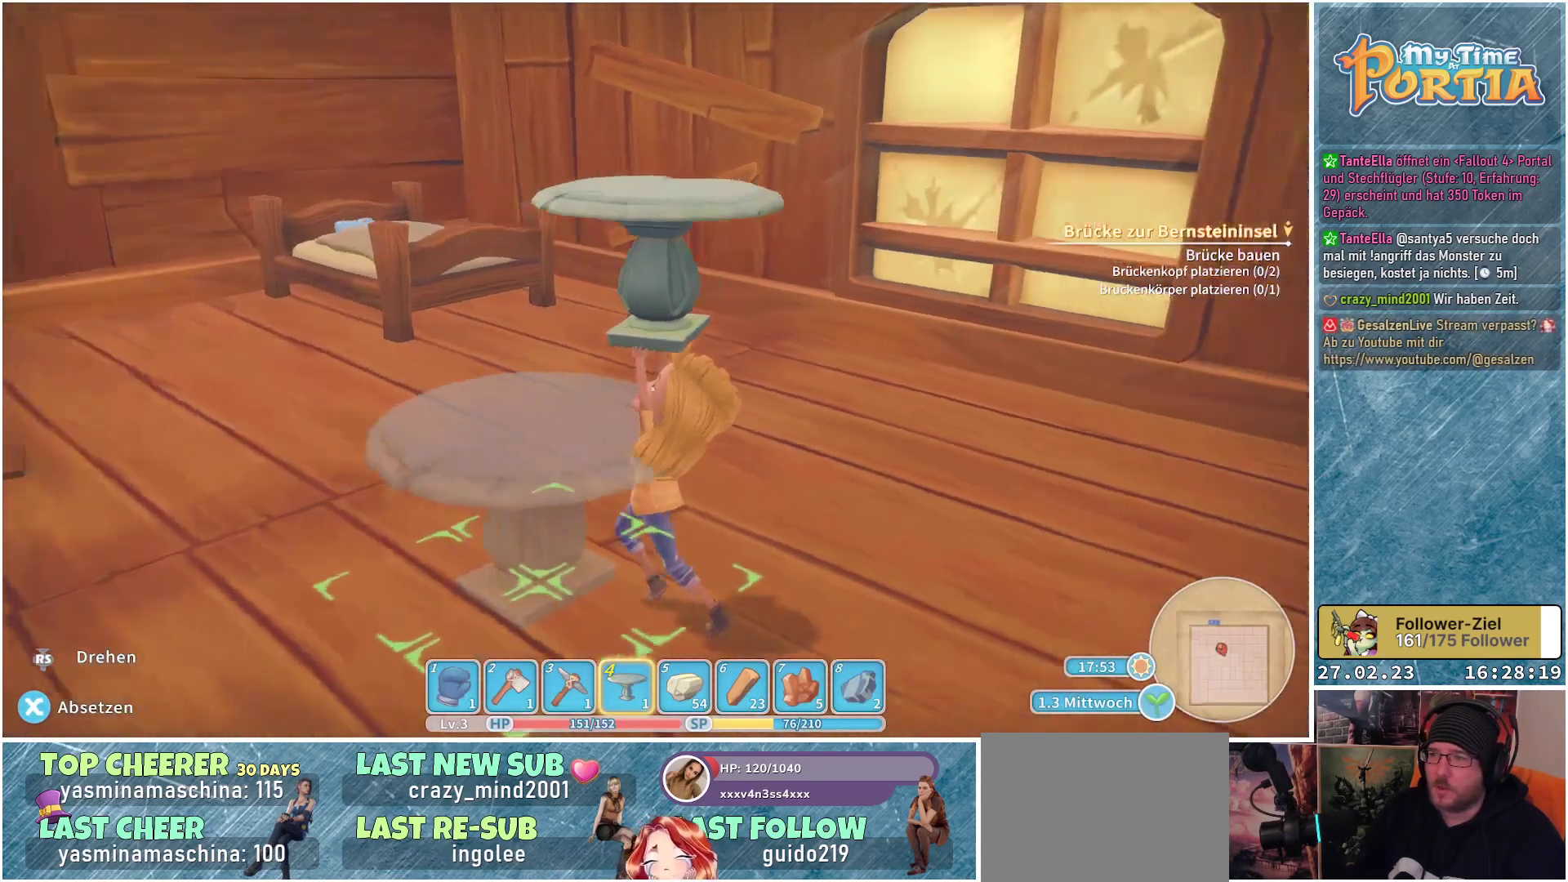
{"buttons": [], "left_stick": "center", "right_stick": "right", "events": [[433, "left_stick", "center"]]}
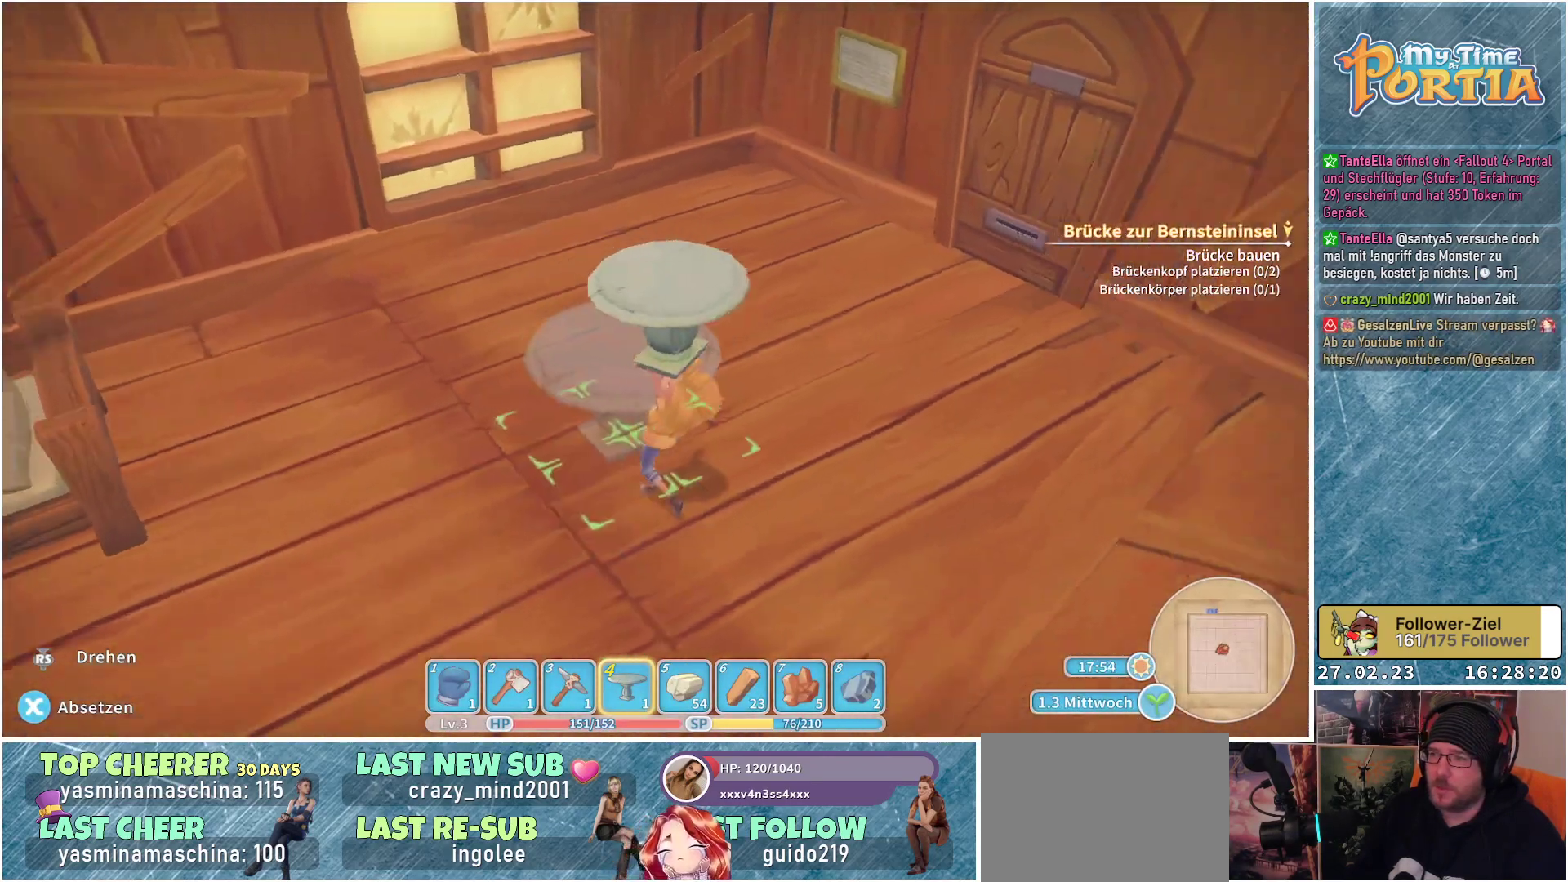
{"buttons": [], "left_stick": "center", "right_stick": "right", "events": []}
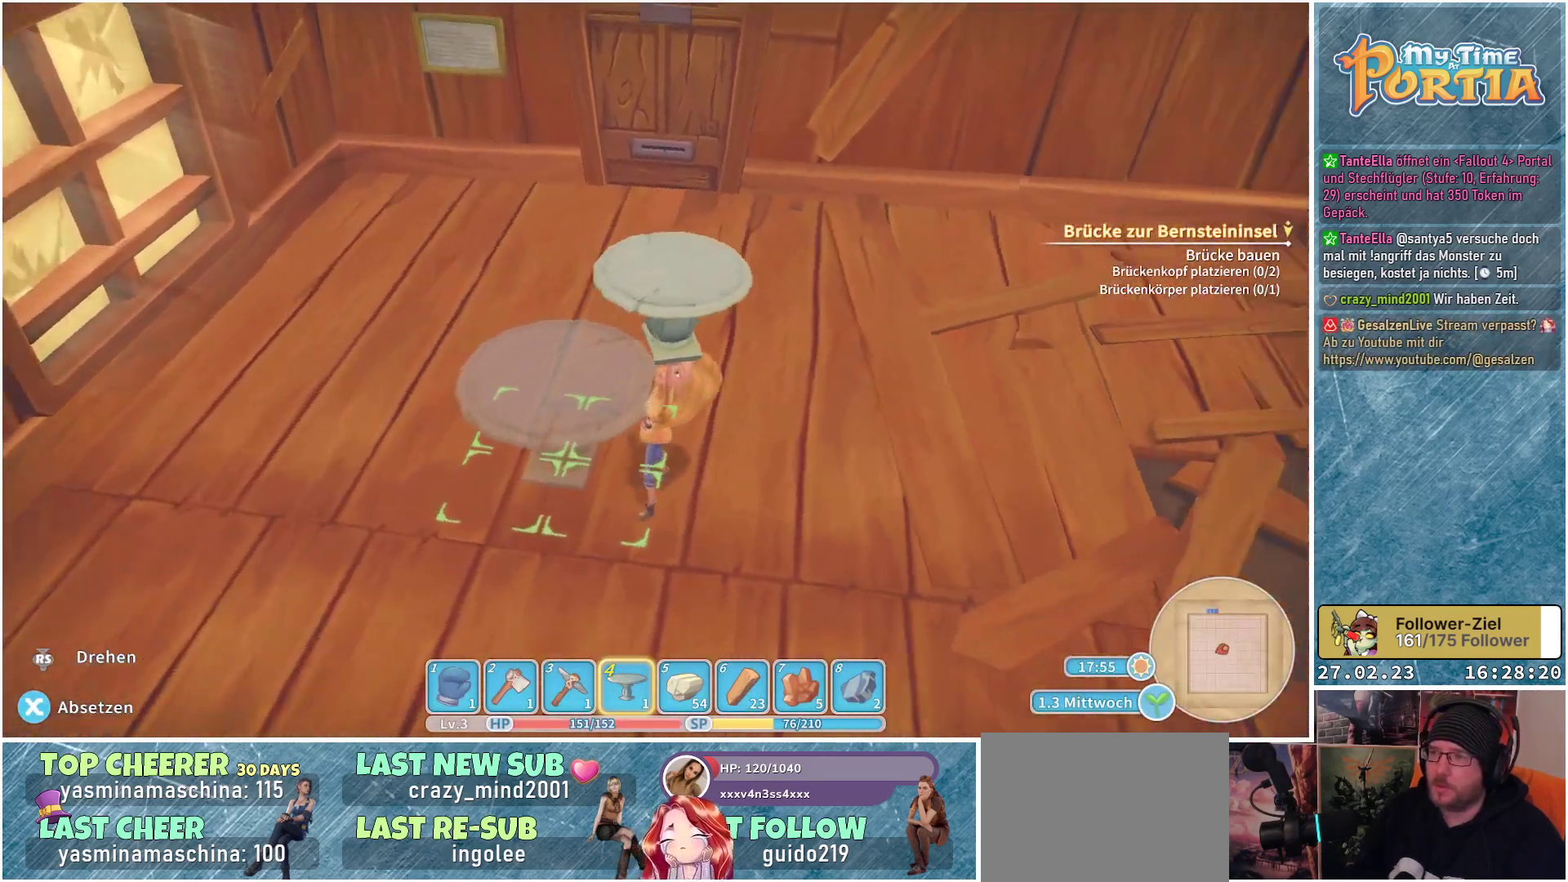
{"buttons": [], "left_stick": "center", "right_stick": "center", "events": [[317, "left_stick", "up"], [367, "right_stick", "down-right"], [467, "left_stick", "center"], [467, "right_stick", "center"]]}
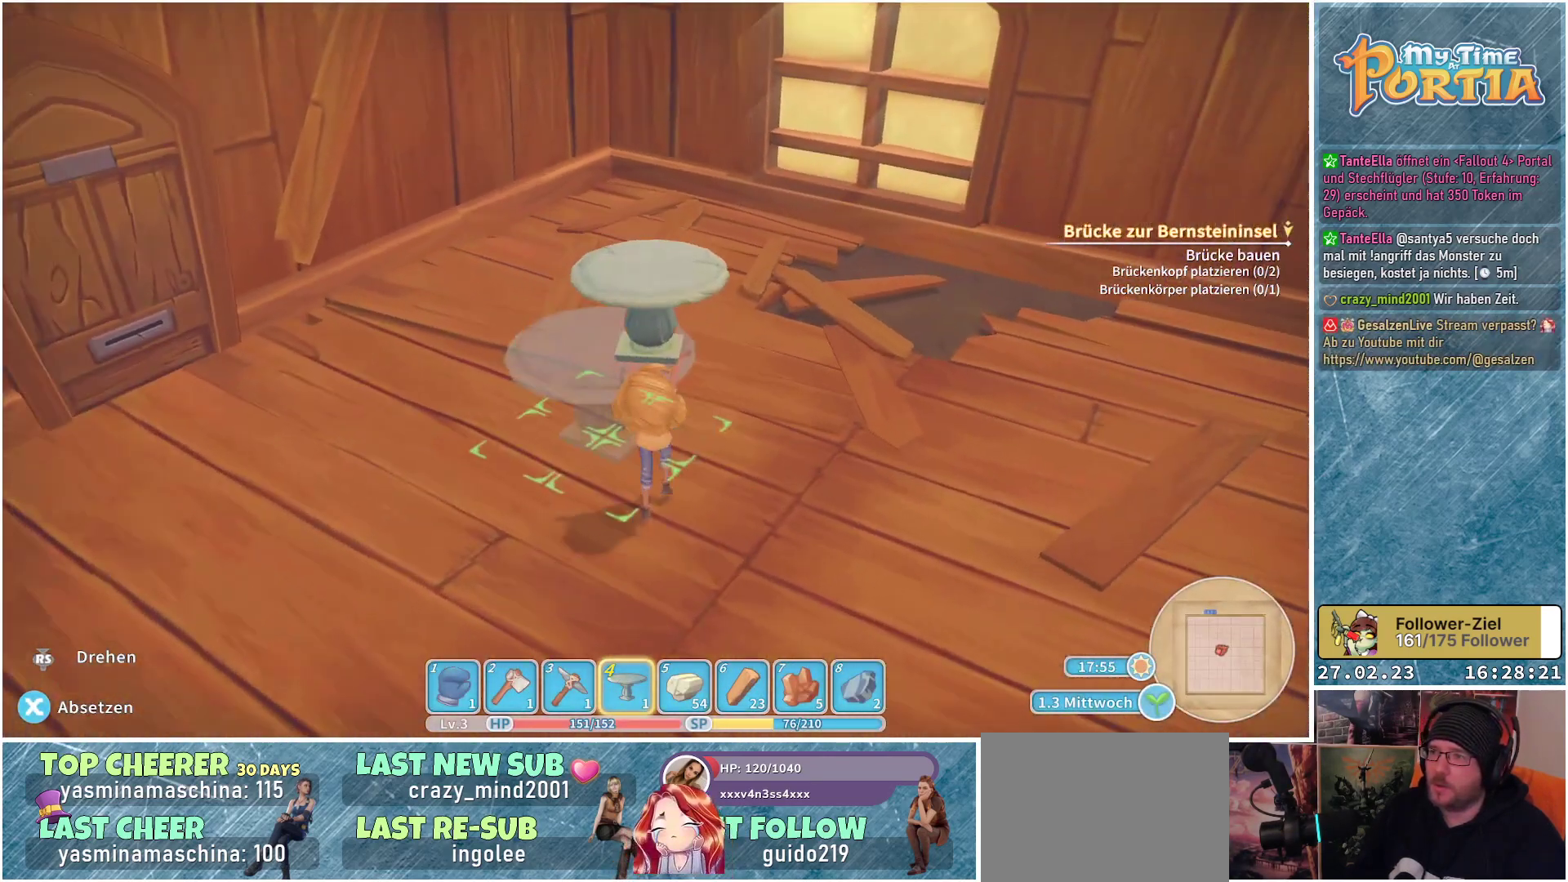
{"buttons": [], "left_stick": "up-right", "right_stick": "right", "events": [[100, "left_stick", "down-left"], [200, "left_stick", "center"], [250, "left_stick", "up-right"], [317, "right_stick", "right"]]}
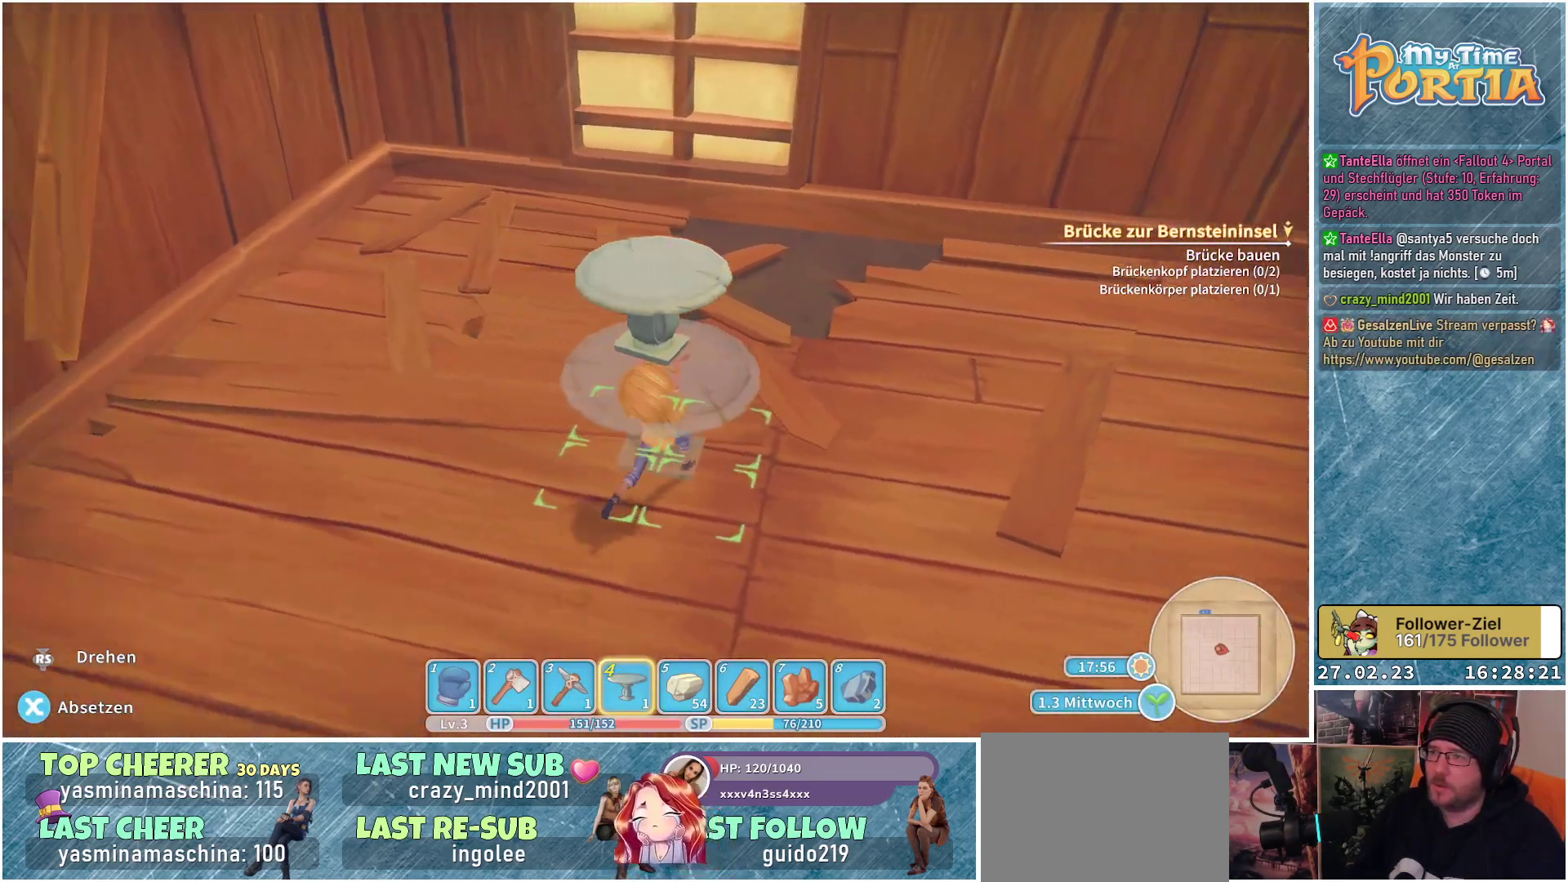
{"buttons": [], "left_stick": "center", "right_stick": "center", "events": [[83, "left_stick", "up"], [100, "right_stick", "center"], [317, "left_stick", "center"]]}
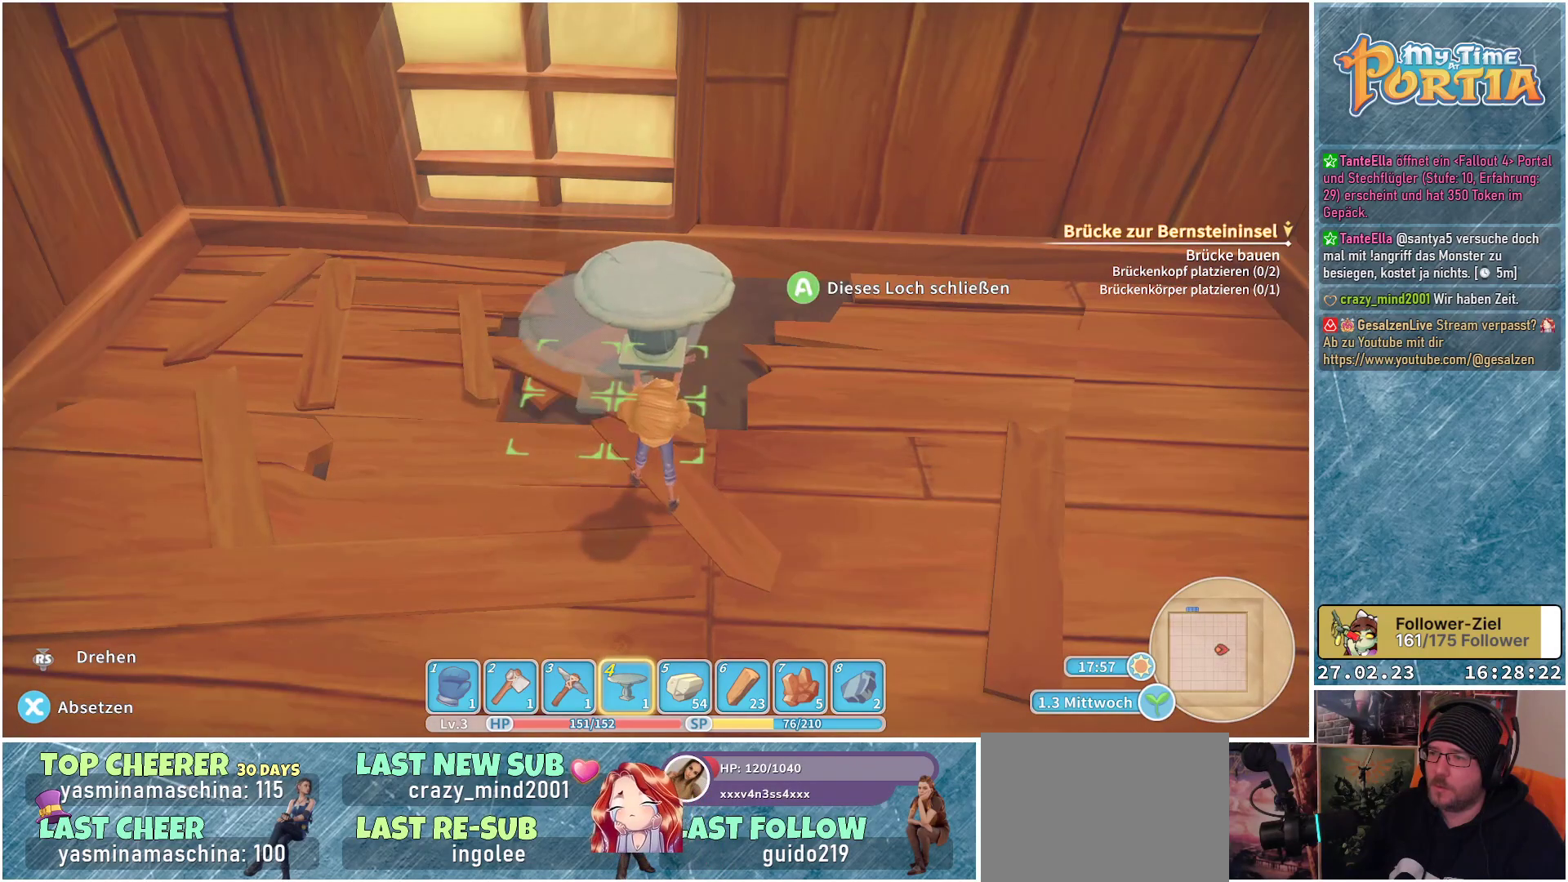
{"buttons": [], "left_stick": "center", "right_stick": "center", "events": [[400, "A", "down"], [467, "A", "up"]]}
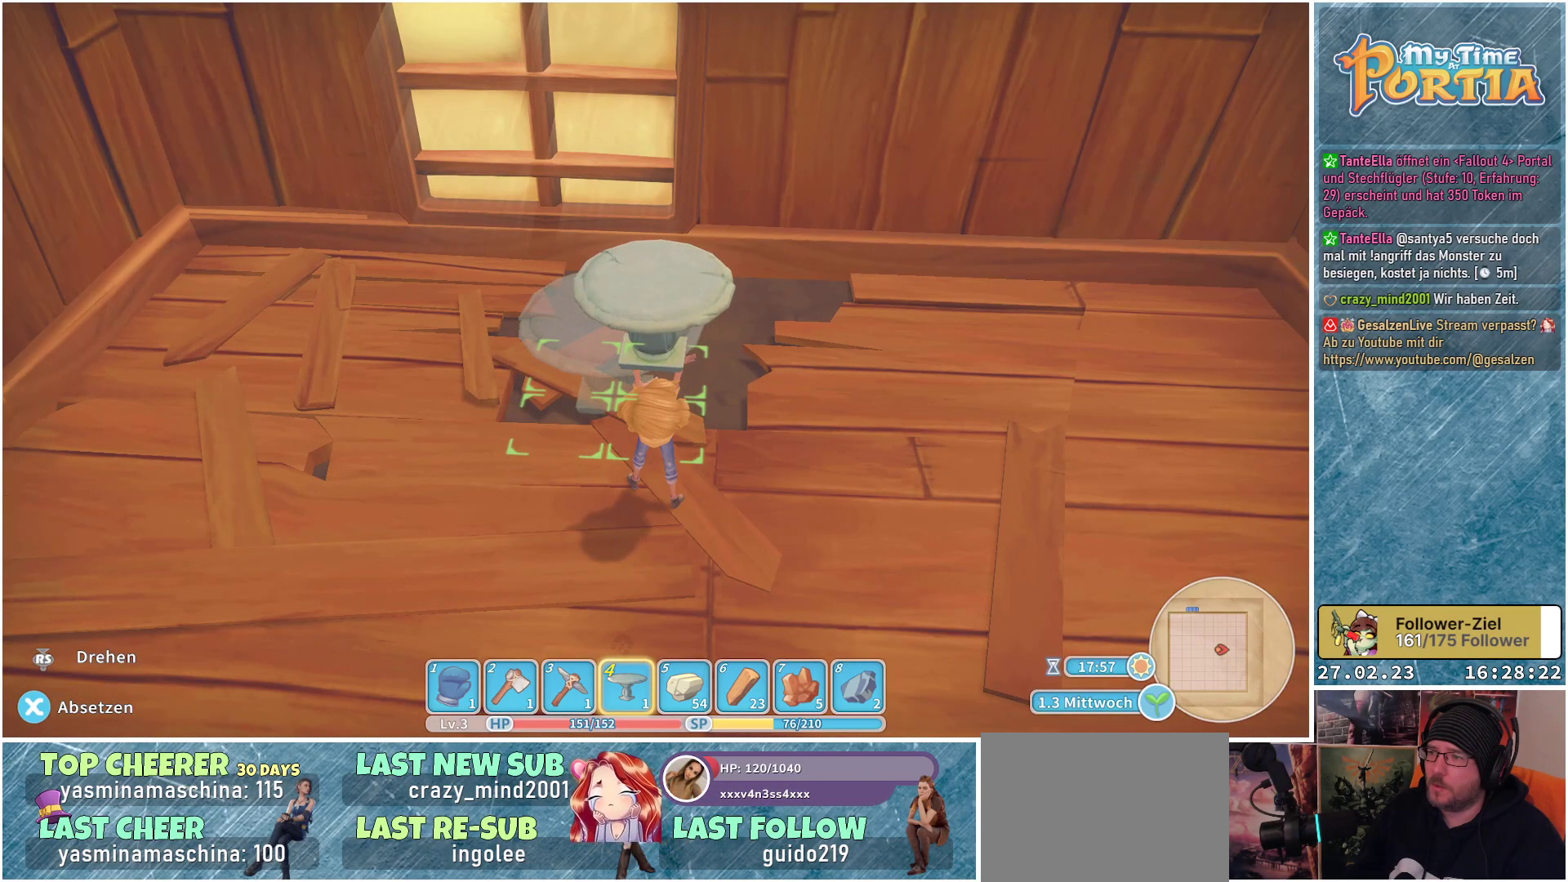
{"buttons": [], "left_stick": "center", "right_stick": "center", "events": []}
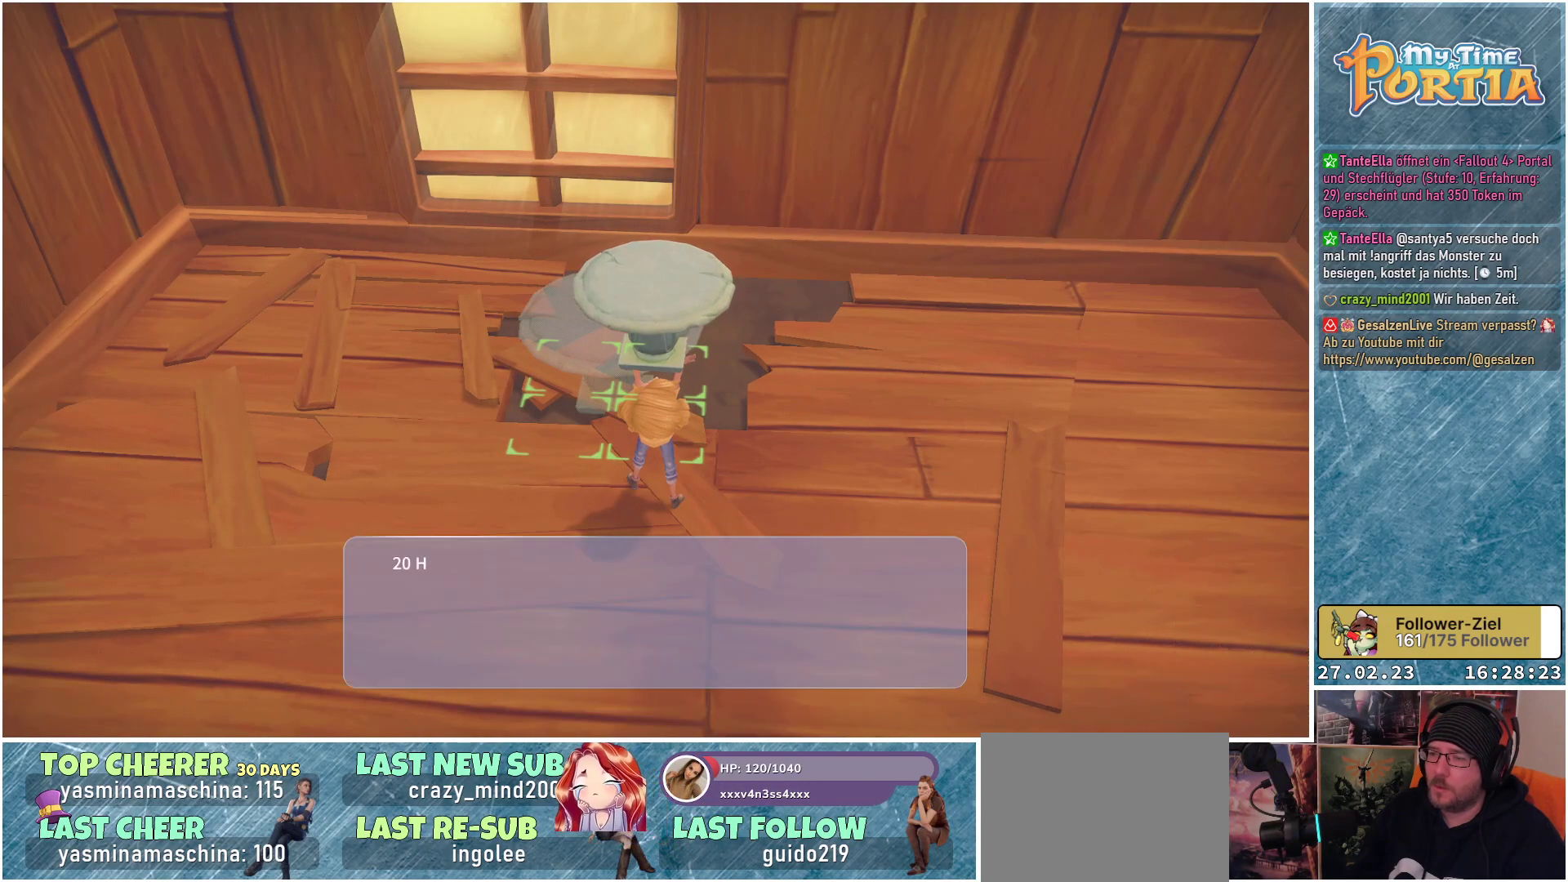
{"buttons": [], "left_stick": "center", "right_stick": "center", "events": []}
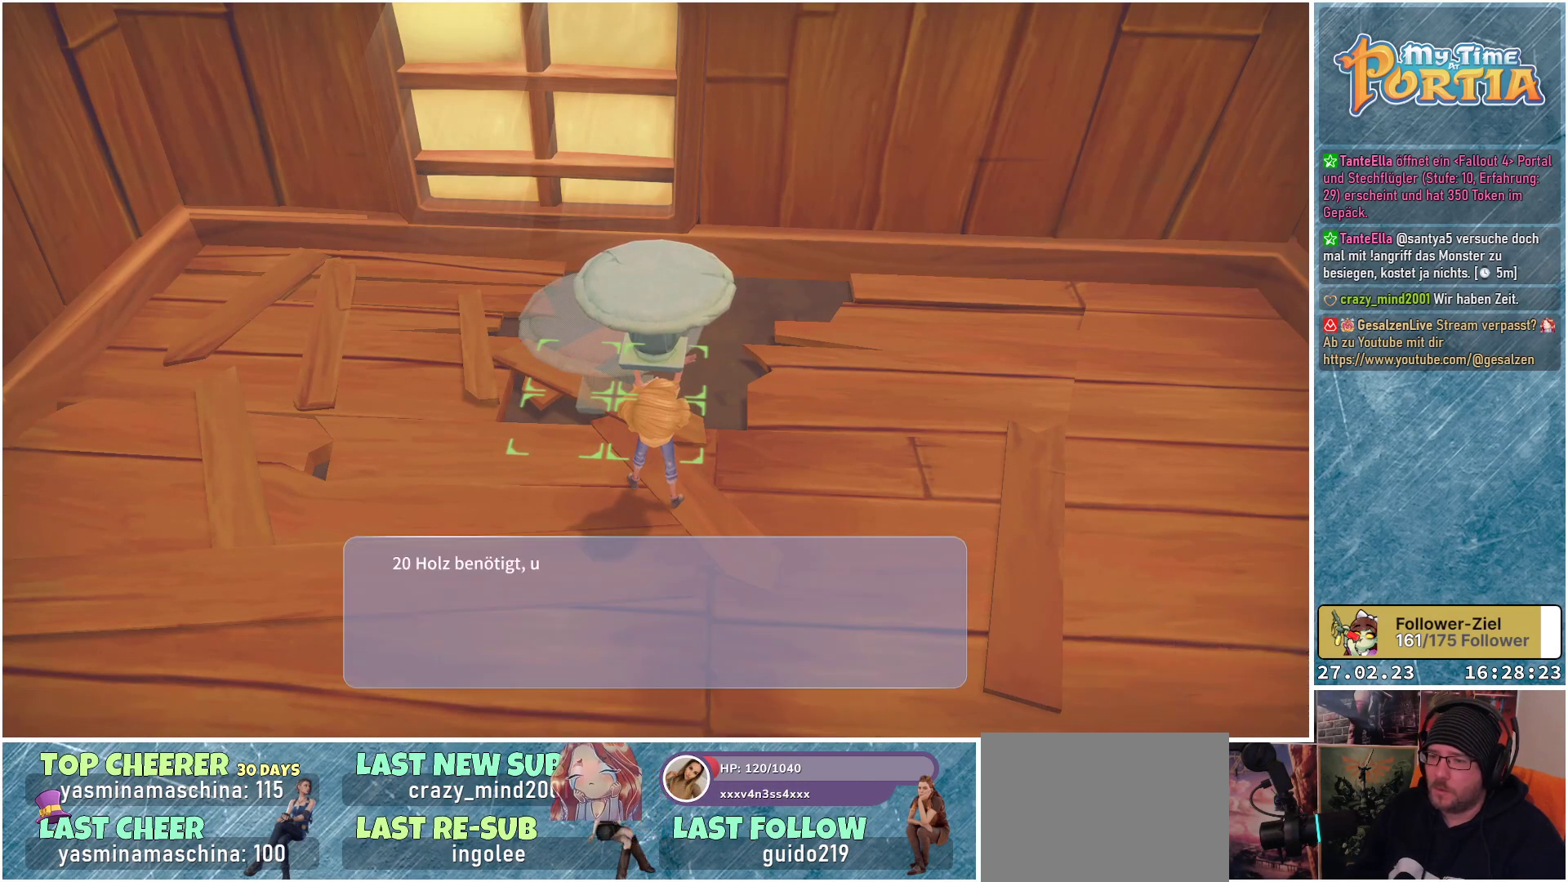
{"buttons": [], "left_stick": "center", "right_stick": "center", "events": [[200, "A", "down"], [333, "A", "up"]]}
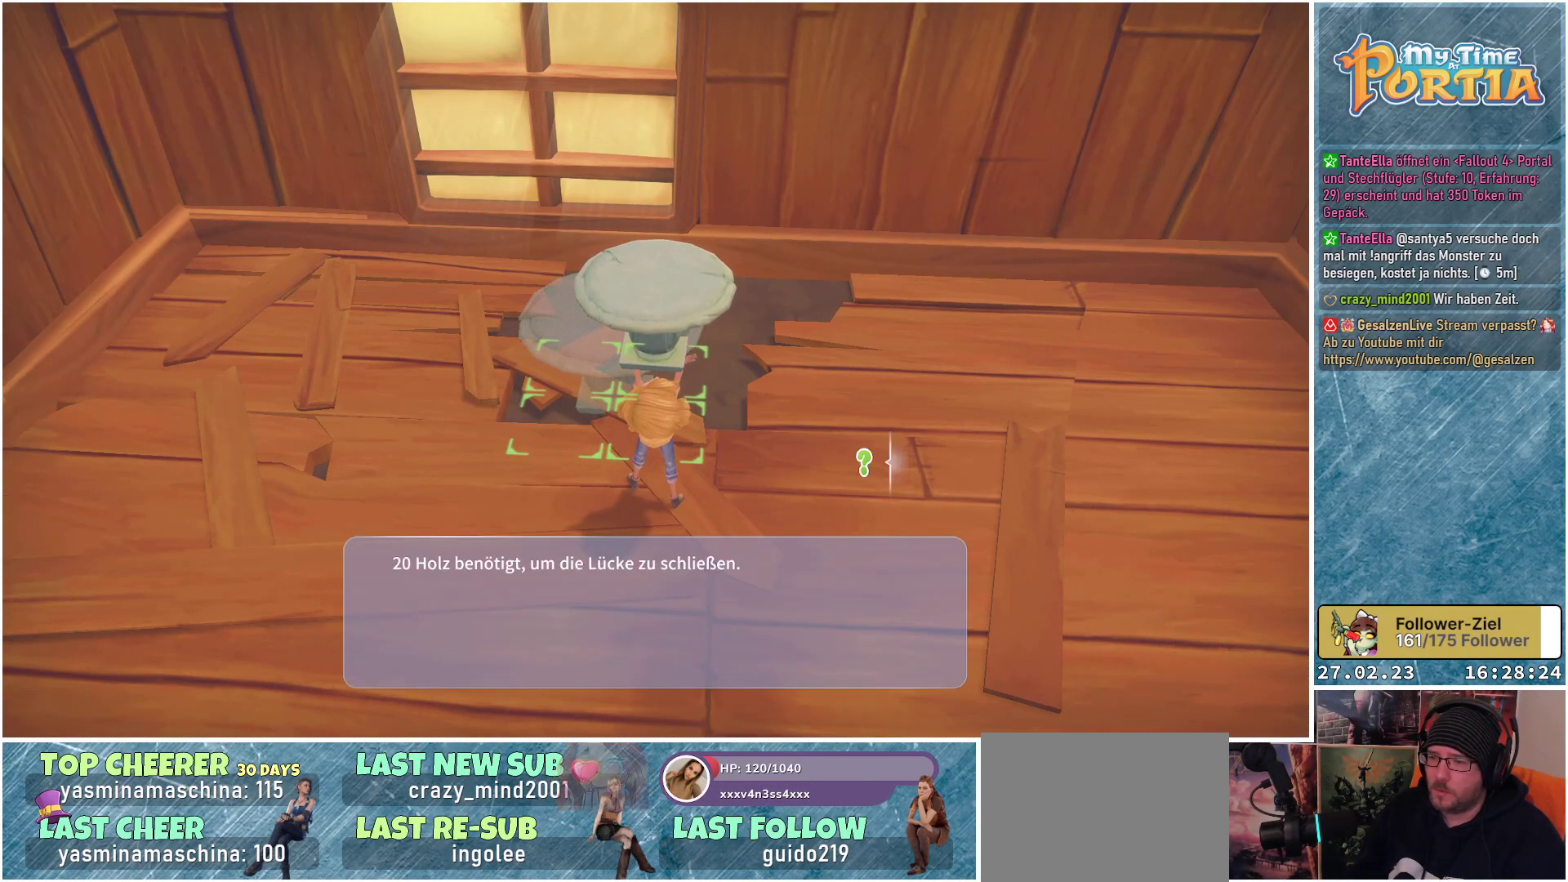
{"buttons": [], "left_stick": "center", "right_stick": "center", "events": [[183, "A", "down"], [317, "A", "up"]]}
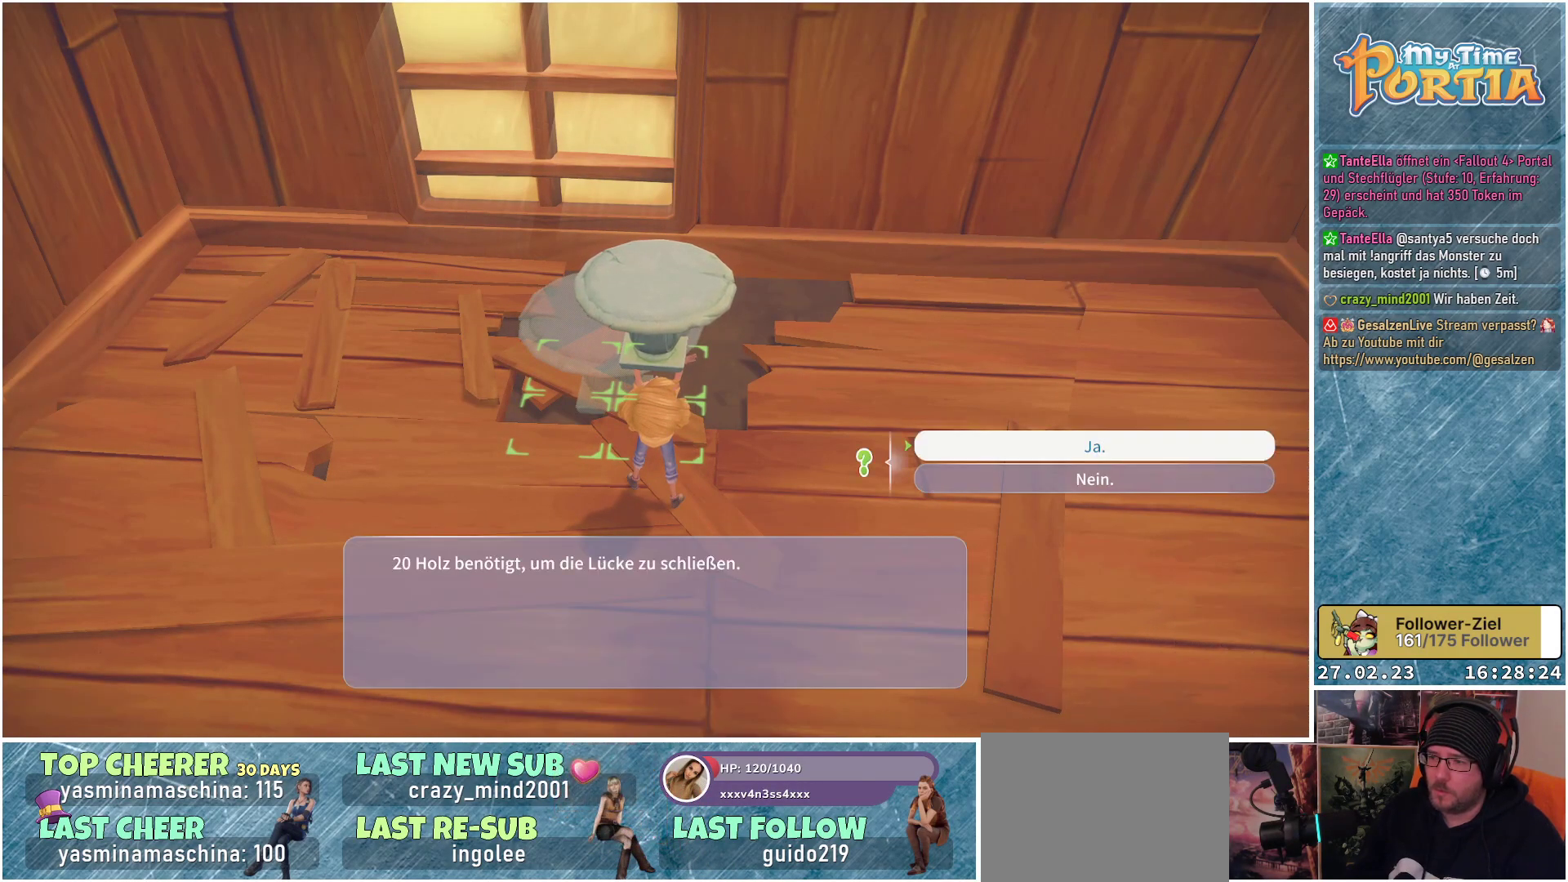
{"buttons": [], "left_stick": "center", "right_stick": "center", "events": [[267, "A", "down"], [383, "A", "up"]]}
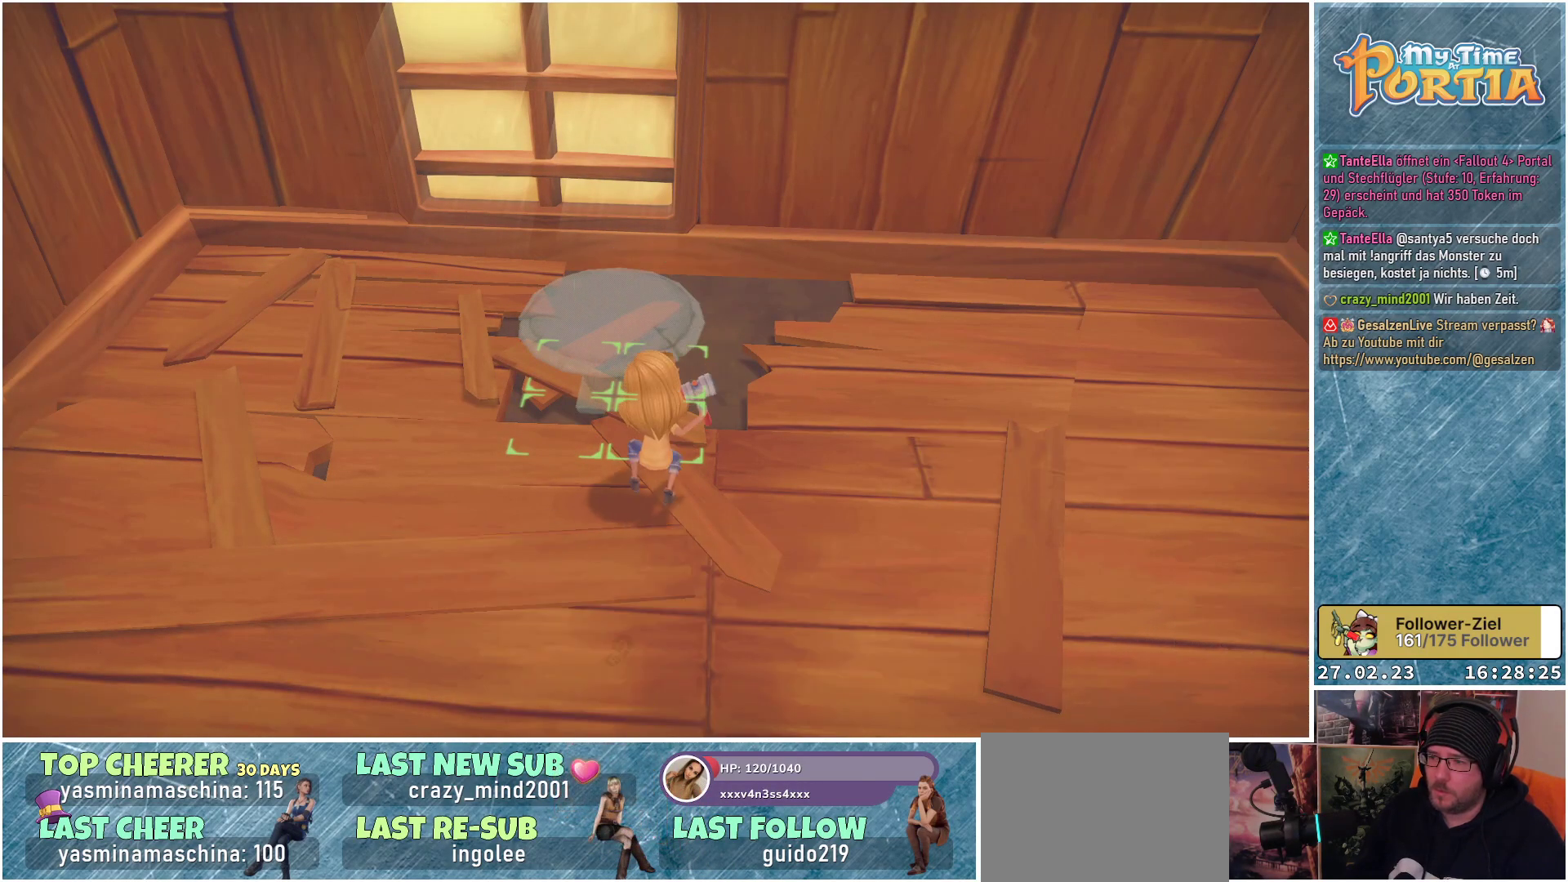
{"buttons": [], "left_stick": "center", "right_stick": "center", "events": []}
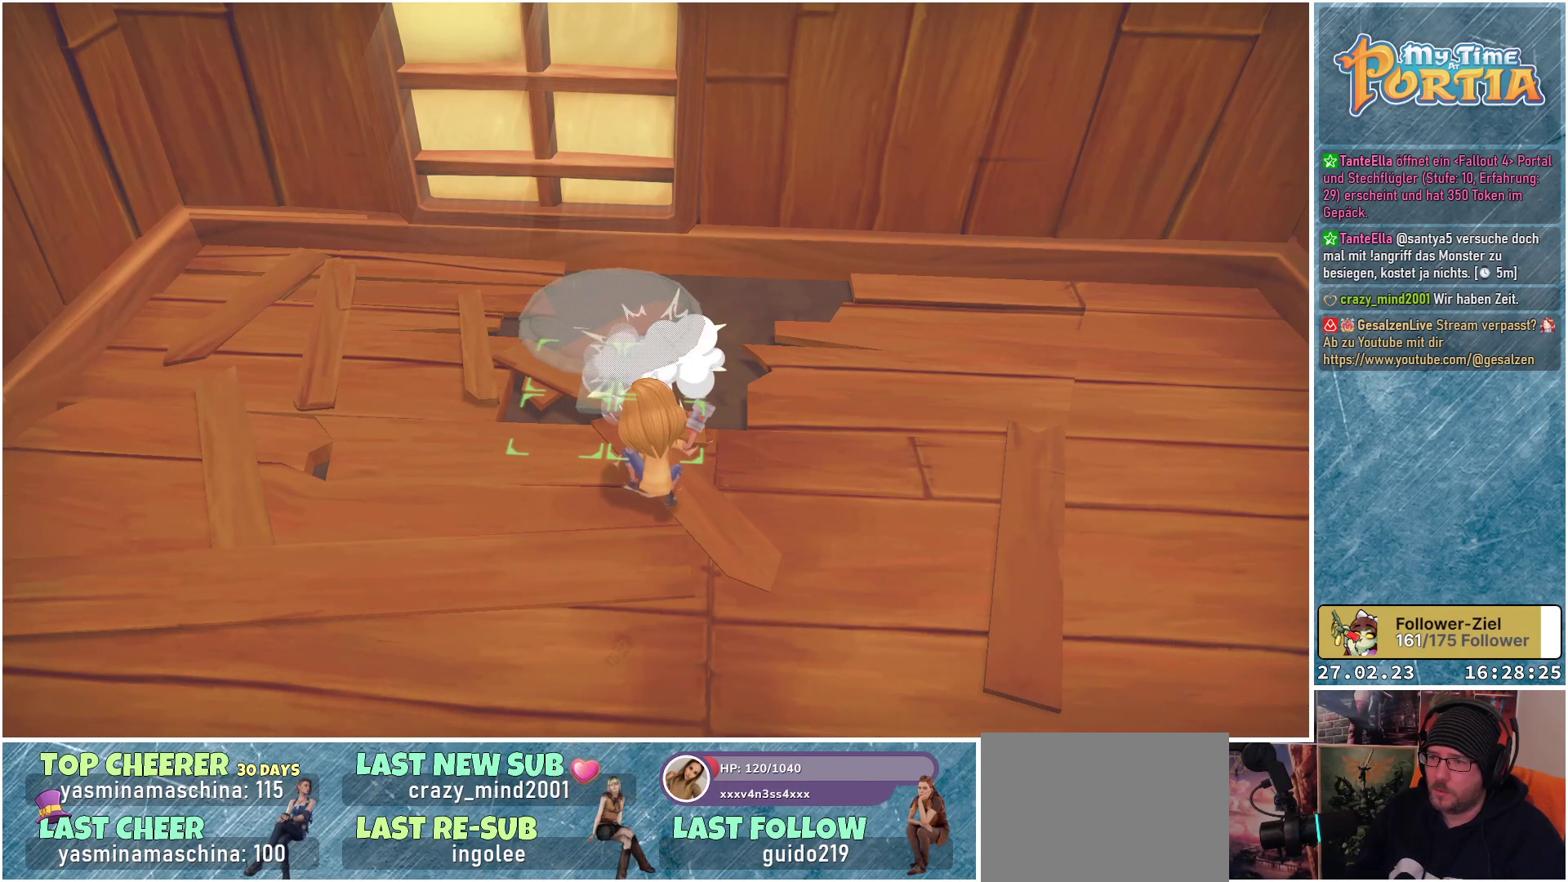
{"buttons": [], "left_stick": "center", "right_stick": "center", "events": []}
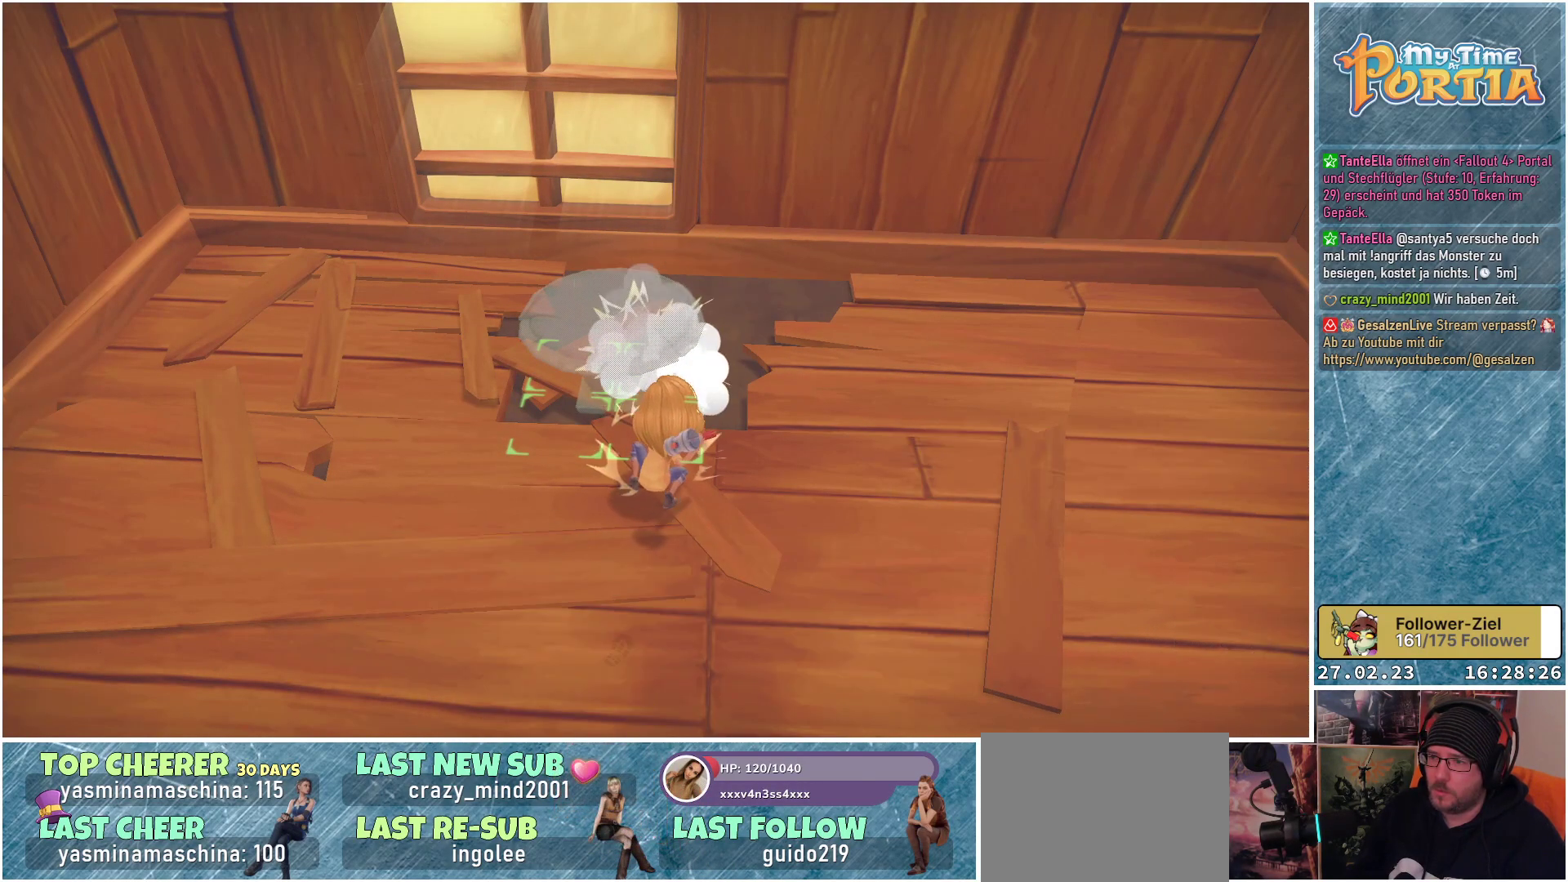
{"buttons": [], "left_stick": "center", "right_stick": "center", "events": []}
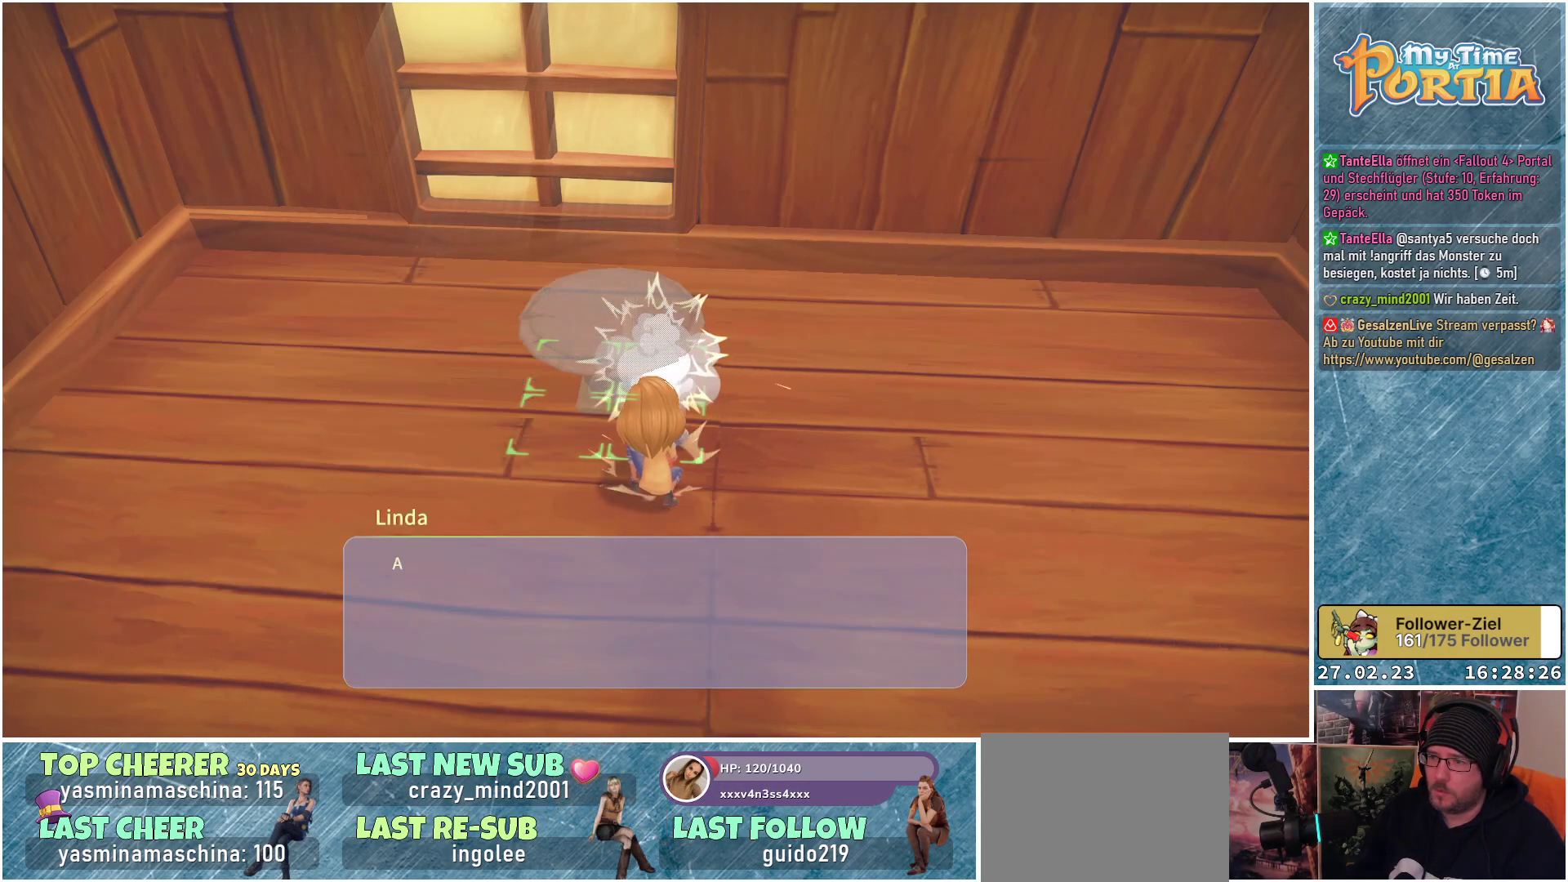
{"buttons": [], "left_stick": "center", "right_stick": "center", "events": []}
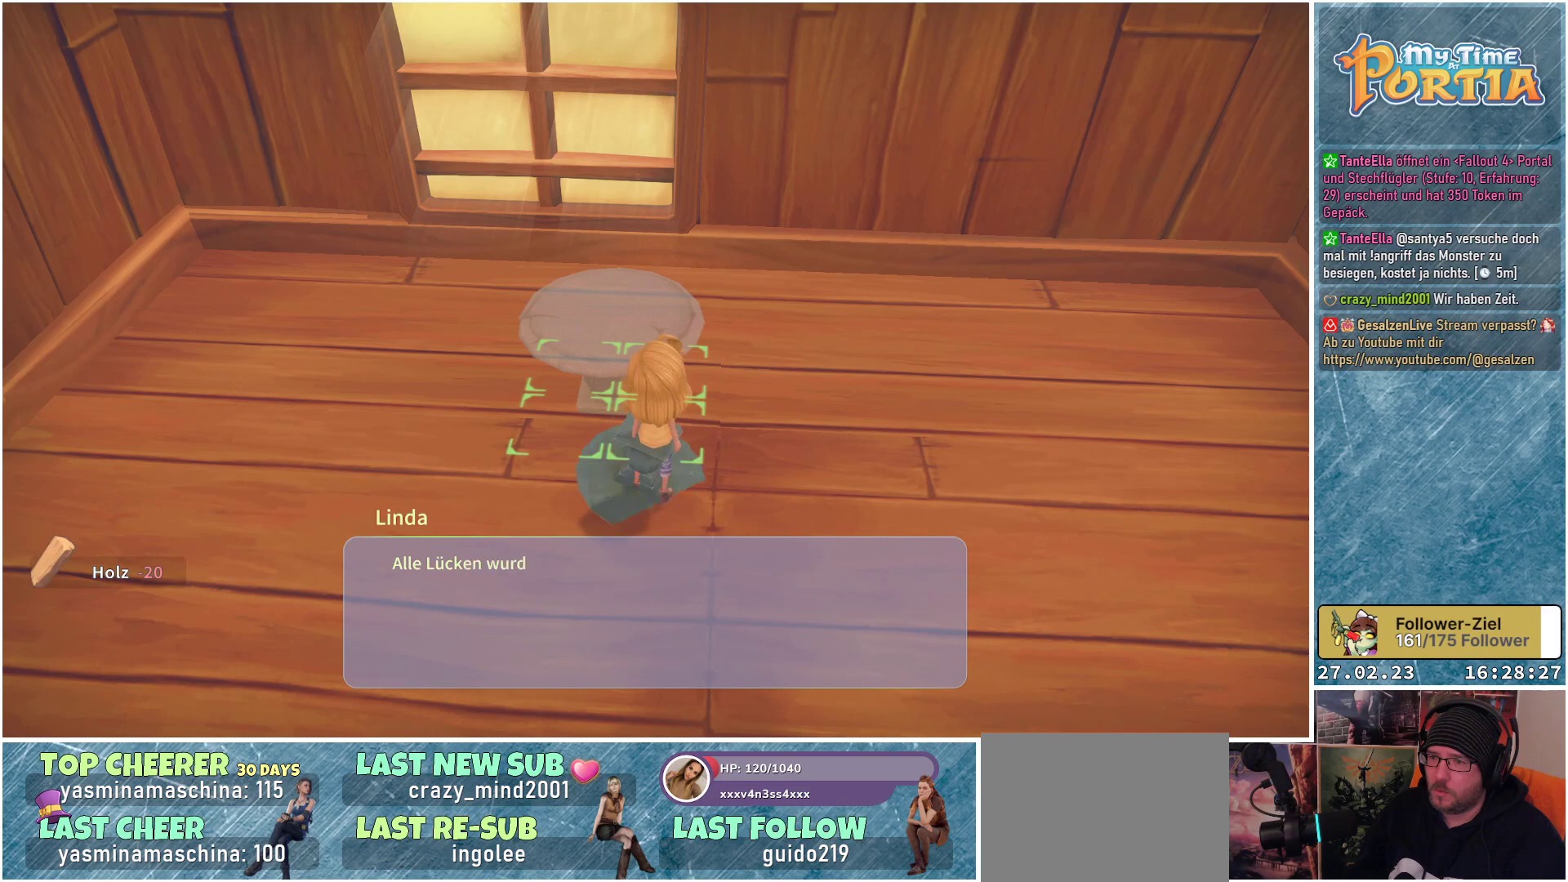
{"buttons": [], "left_stick": "center", "right_stick": "left", "events": [[183, "right_stick", "left"]]}
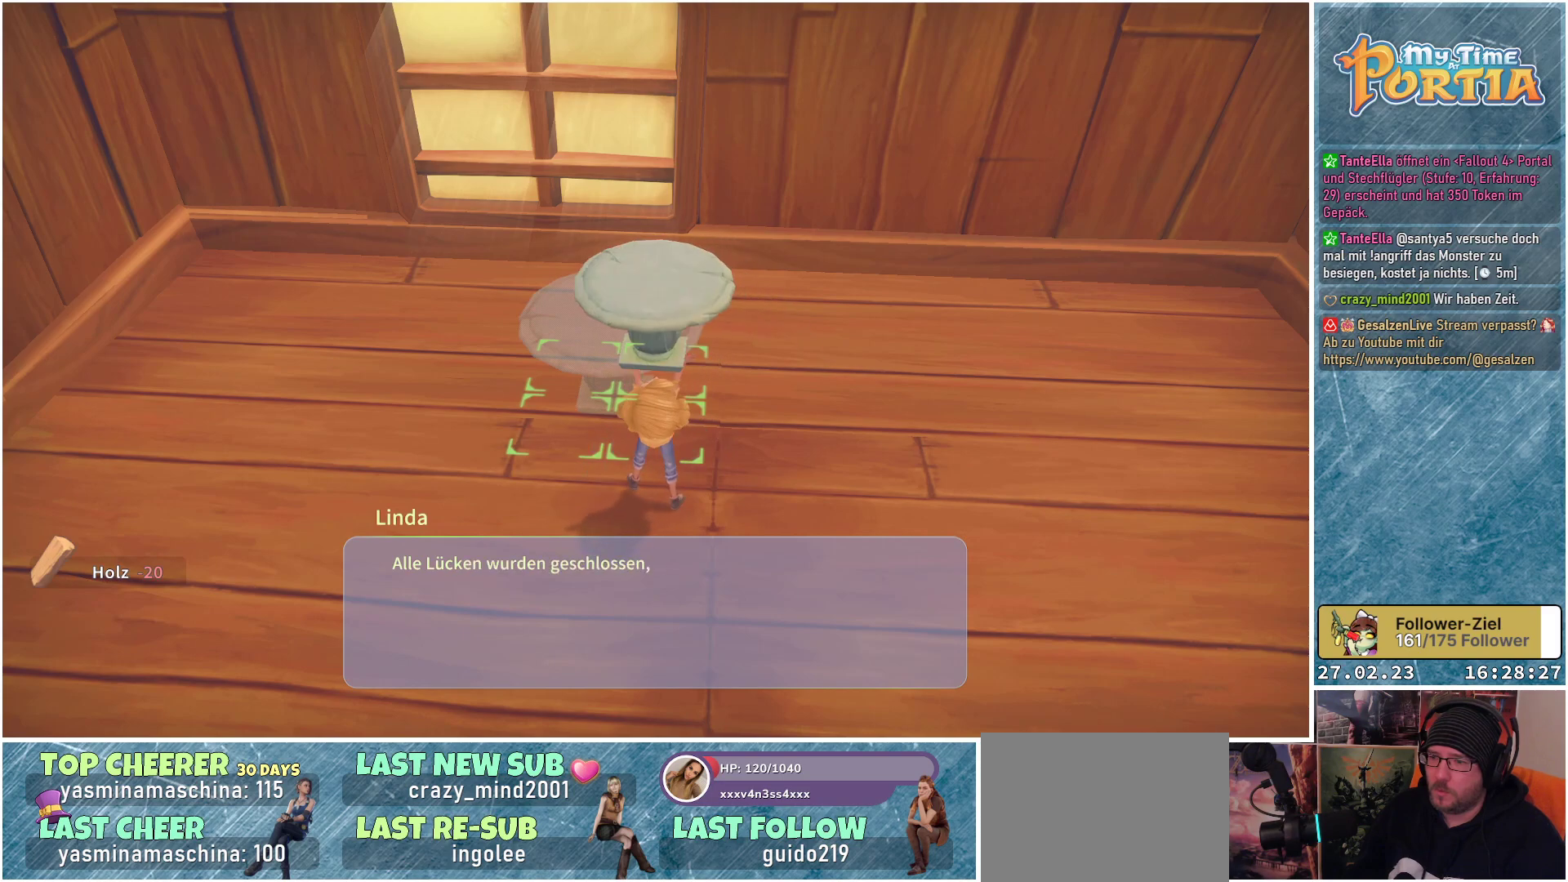
{"buttons": [], "left_stick": "center", "right_stick": "center", "events": [[283, "right_stick", "center"]]}
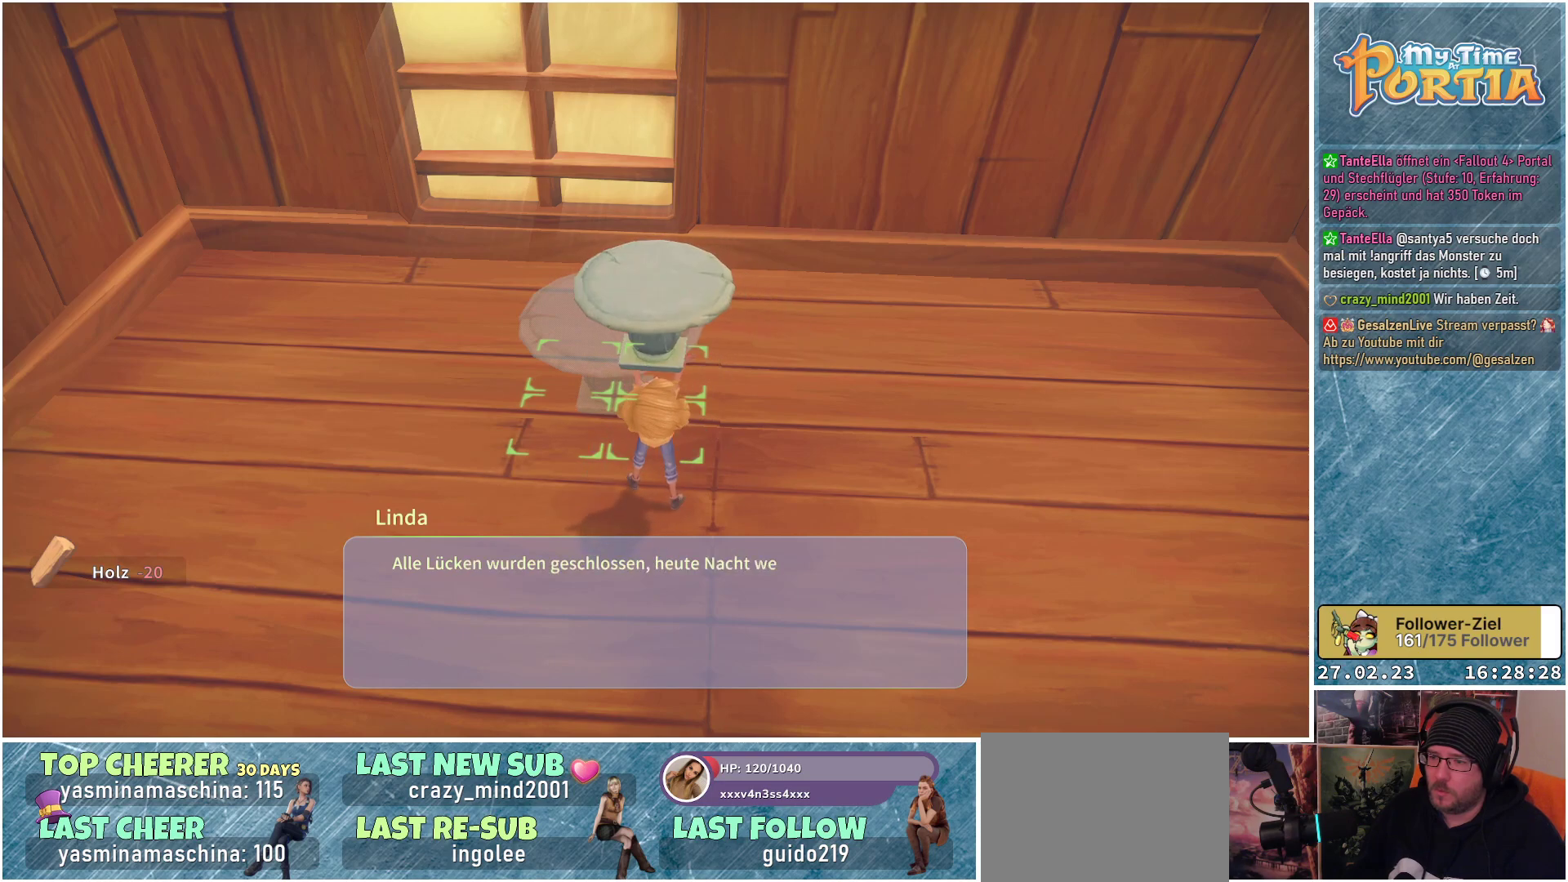
{"buttons": [], "left_stick": "center", "right_stick": "center", "events": []}
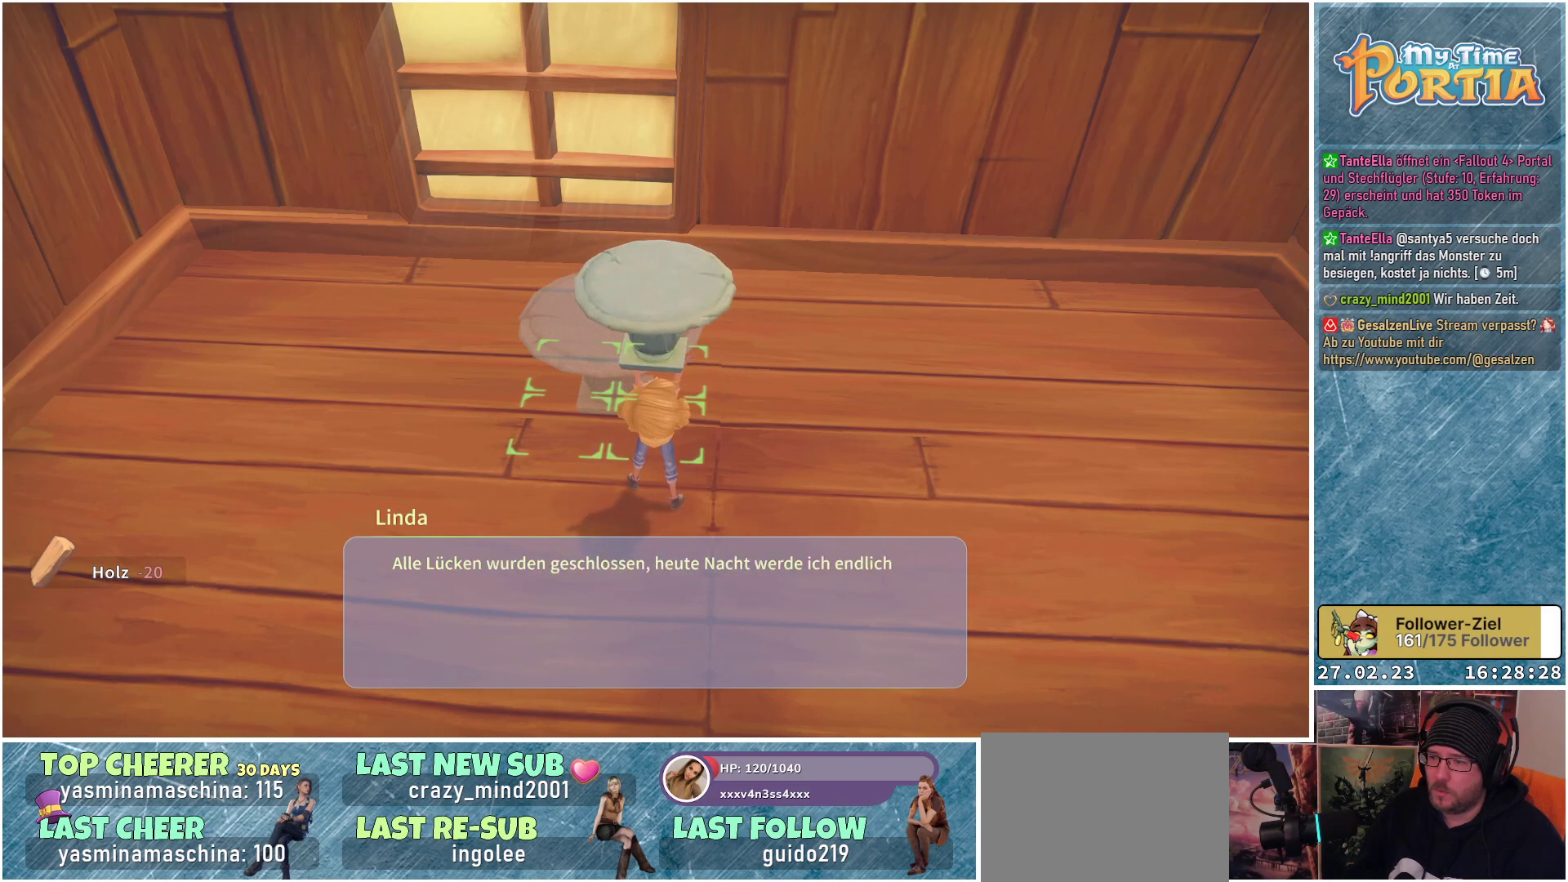
{"buttons": [], "left_stick": "center", "right_stick": "center", "events": []}
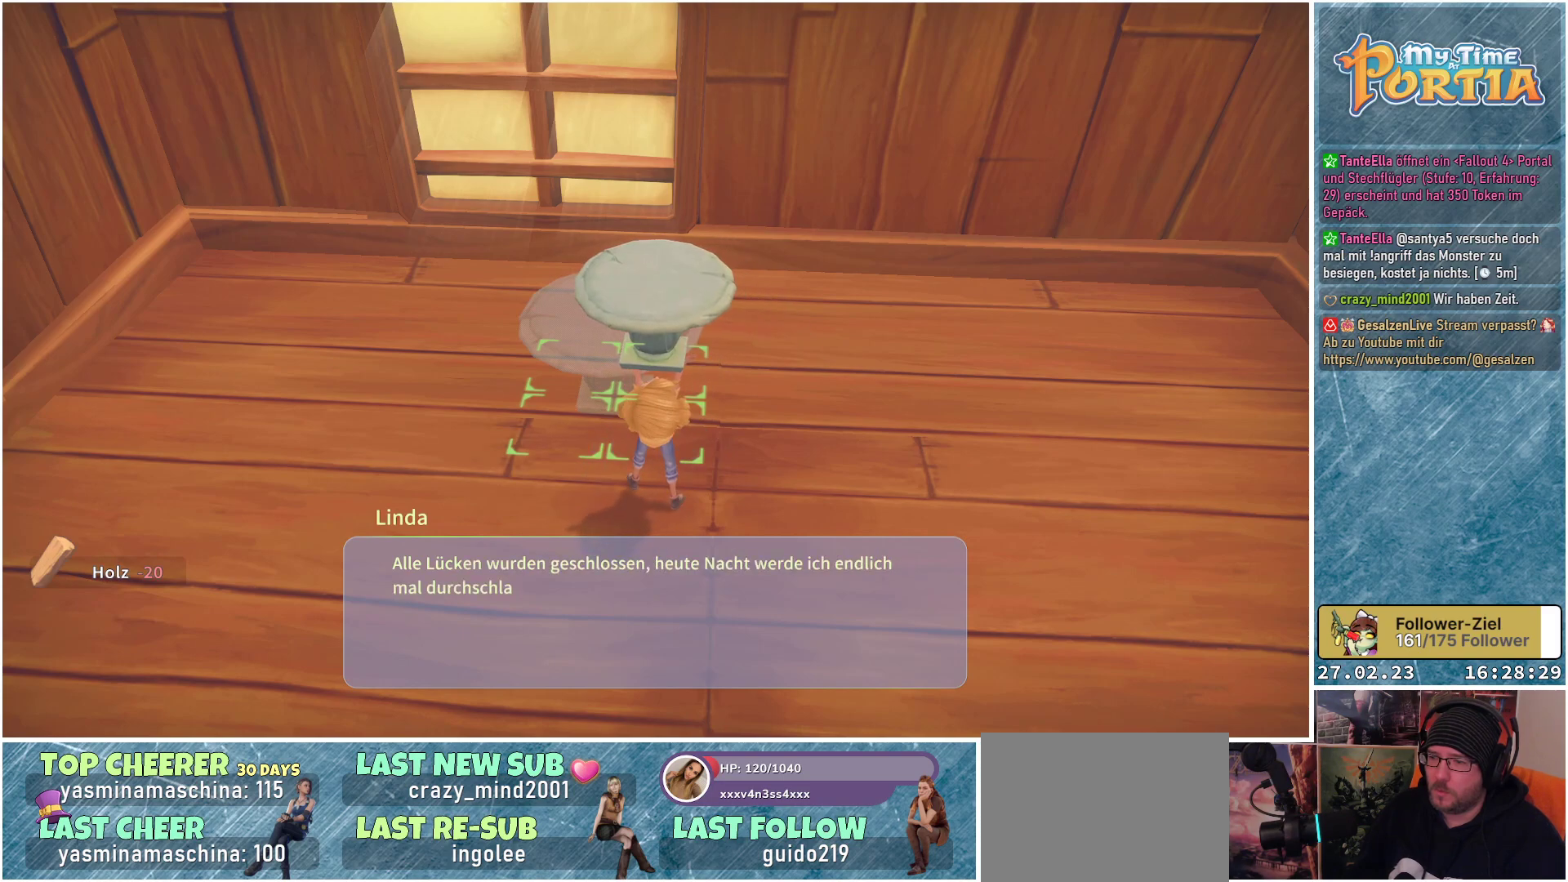
{"buttons": [], "left_stick": "center", "right_stick": "center", "events": []}